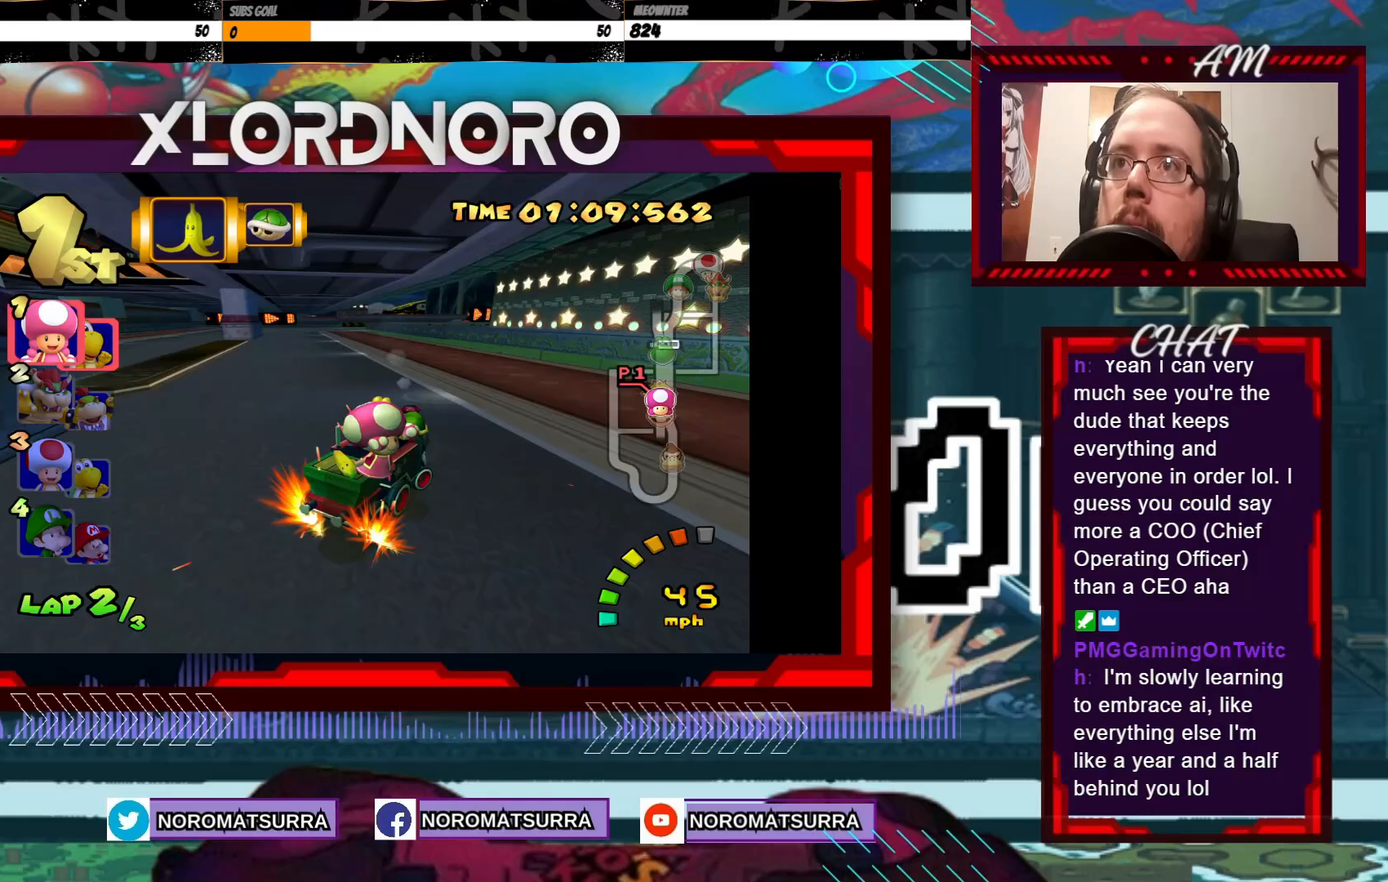
Gameplay with a controller (Xbox layout); each line is a JSON object with the inputs held at the frame after it. "events" lists button and stick changes between this image and that frame as [ms after this image, input, new state], when the widget could be followed in between. Not read: L3 R3 right_stick.
{"buttons": ["A", "R2"], "left_stick": "right", "events": [[500, "left_stick", "right"]]}
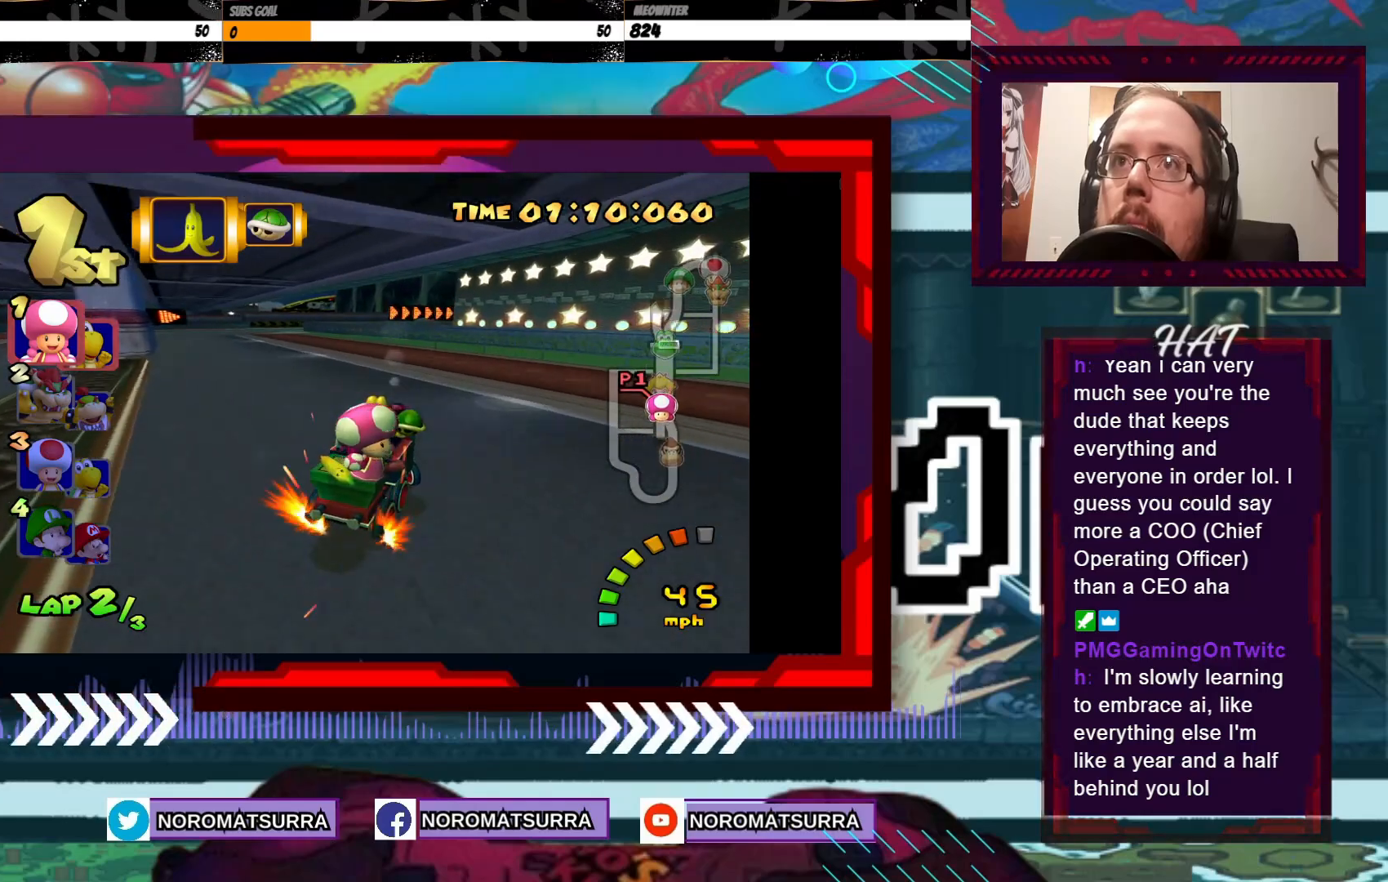
{"buttons": ["A", "R2"], "left_stick": "left", "events": [[133, "left_stick", "left"]]}
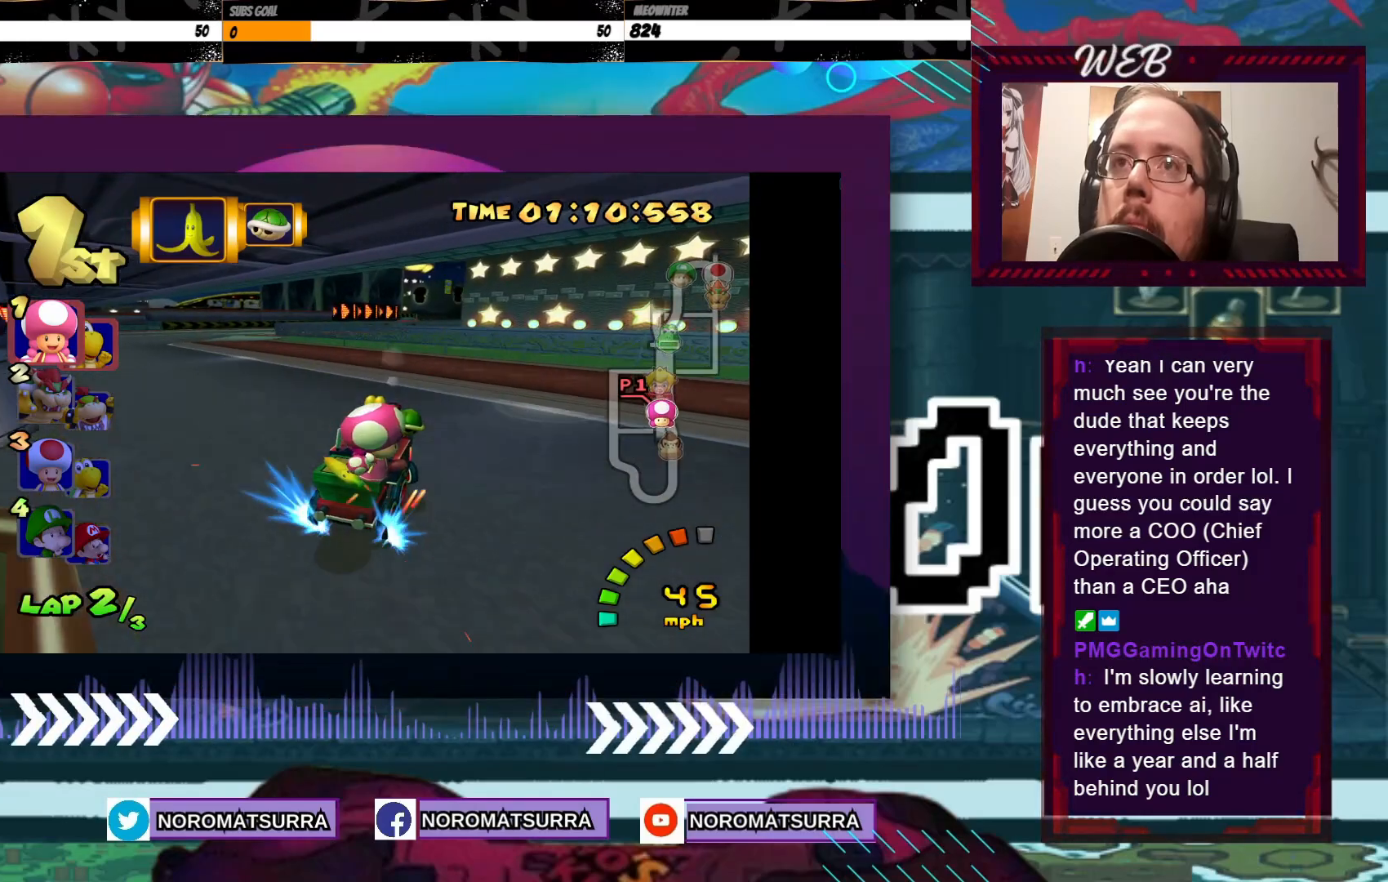
{"buttons": ["A", "R2"], "left_stick": "left", "events": []}
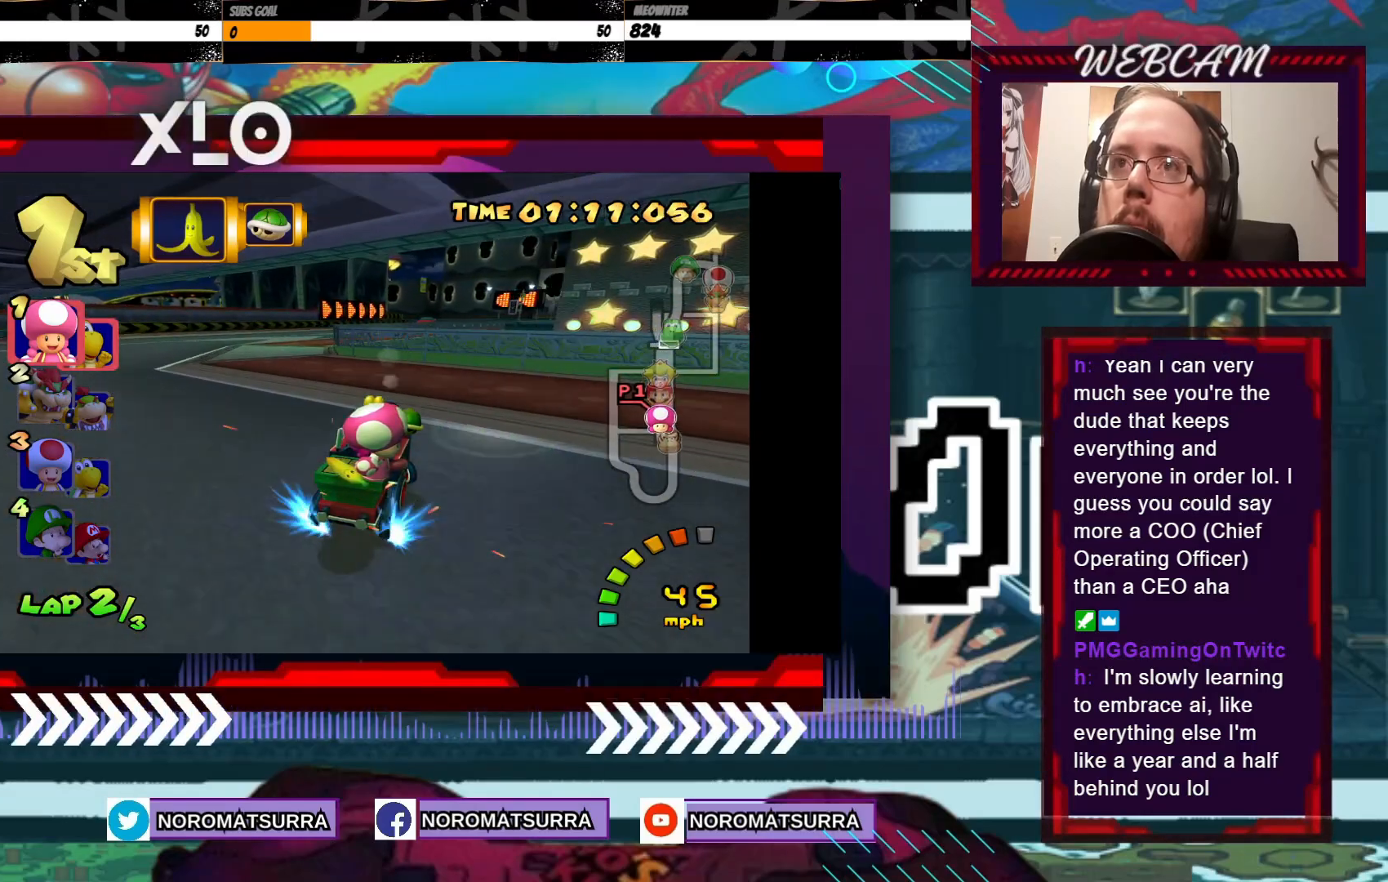
{"buttons": ["A"], "left_stick": "center", "events": [[283, "left_stick", "center"], [300, "R2", "up"]]}
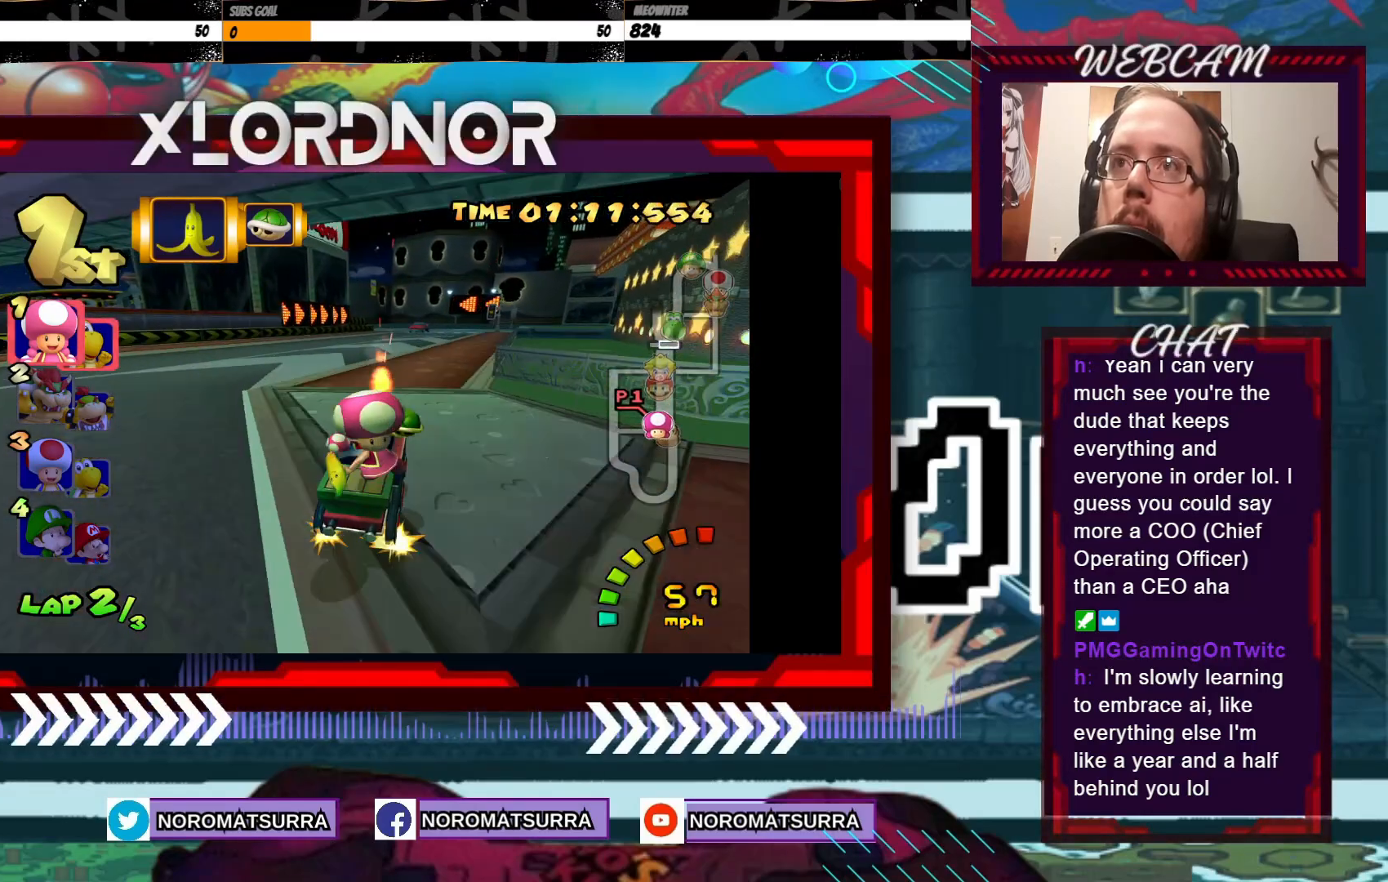
{"buttons": ["A", "R2"], "left_stick": "right", "events": [[133, "left_stick", "left"], [183, "R2", "down"], [450, "left_stick", "right"]]}
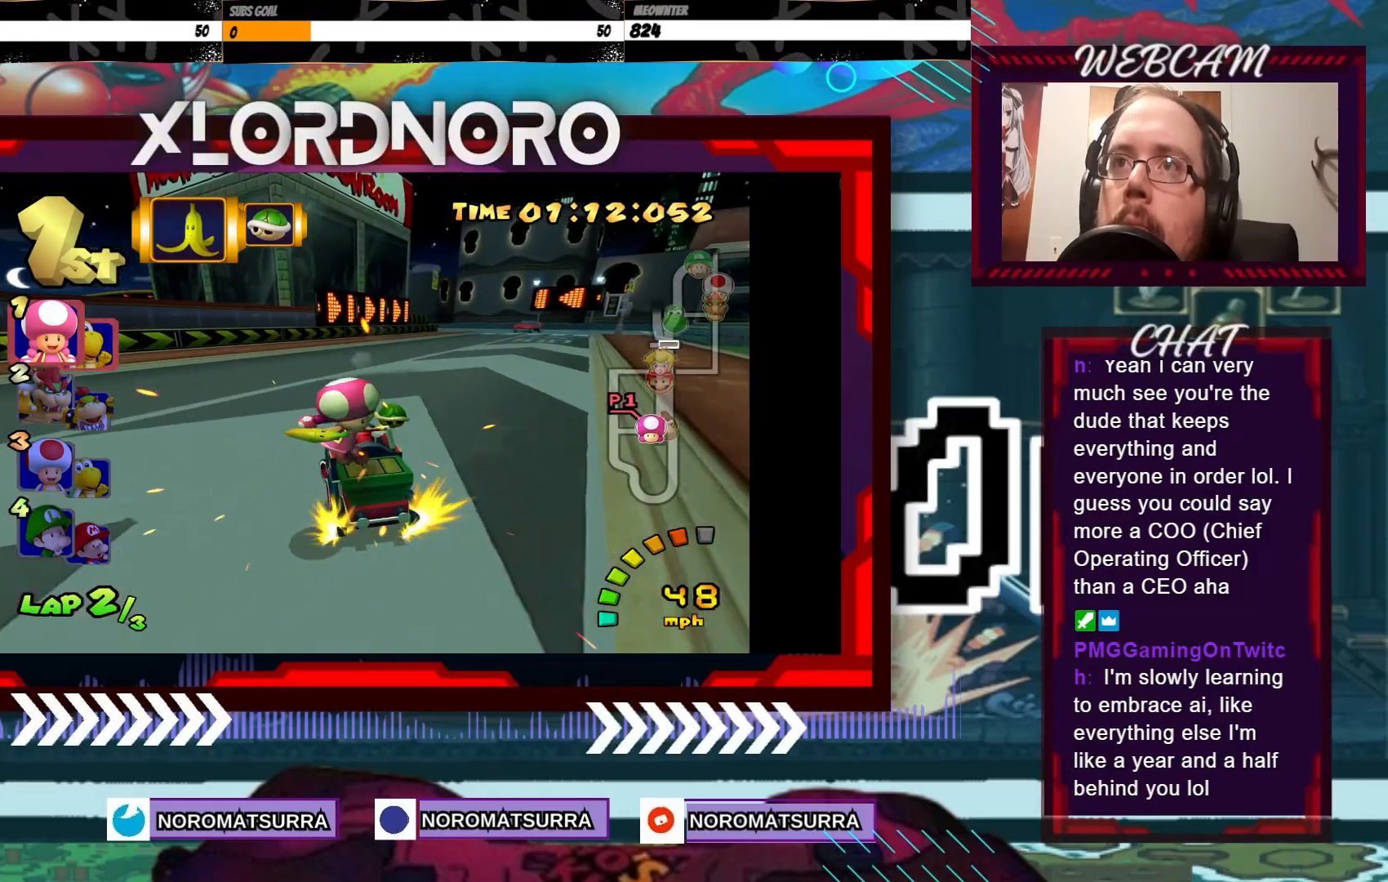
{"buttons": ["A", "R2"], "left_stick": "right", "events": [[350, "left_stick", "left"], [450, "left_stick", "center"], [500, "left_stick", "right"]]}
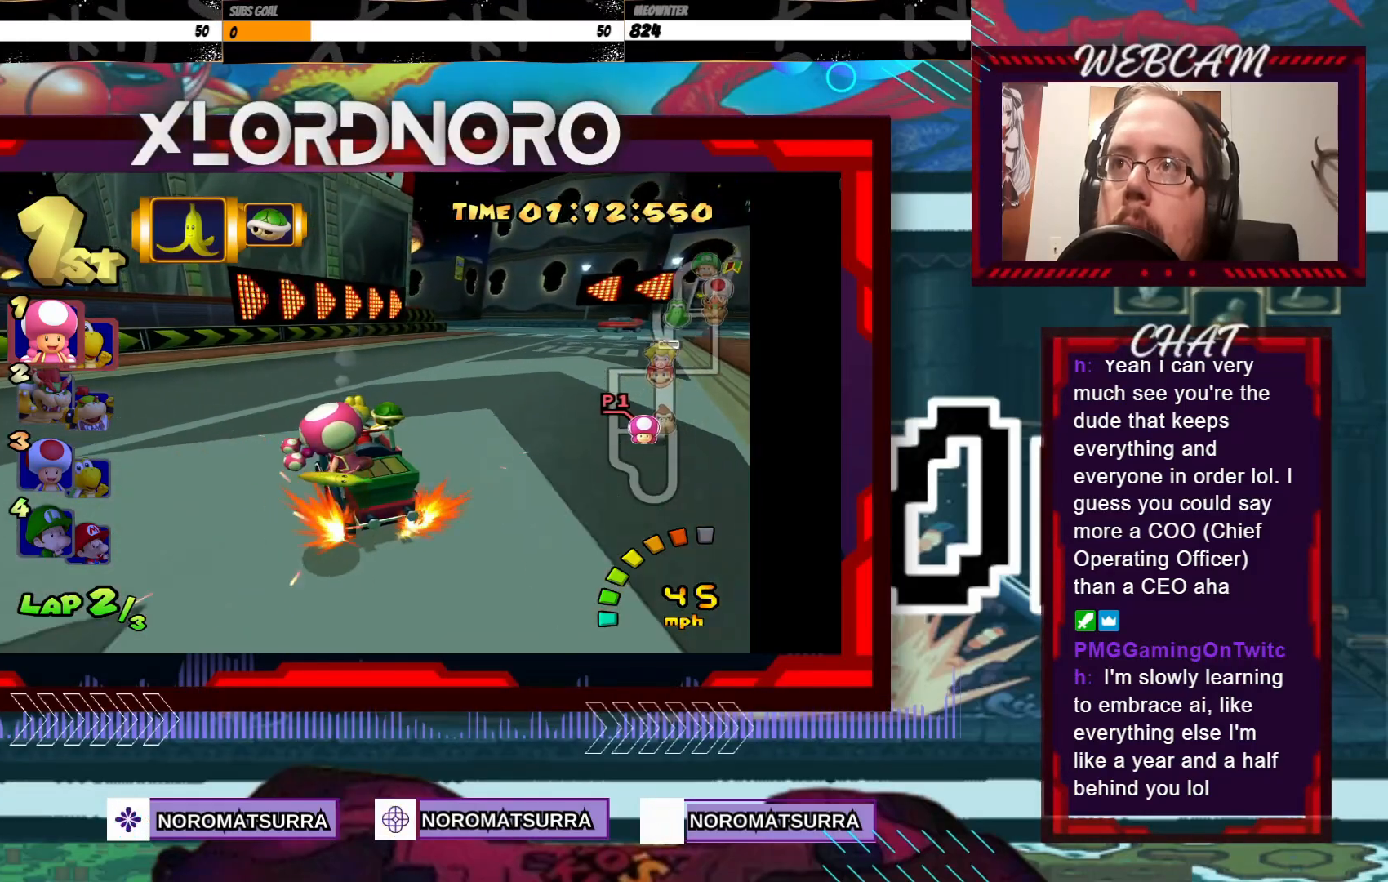
{"buttons": ["A", "R2"], "left_stick": "right", "events": []}
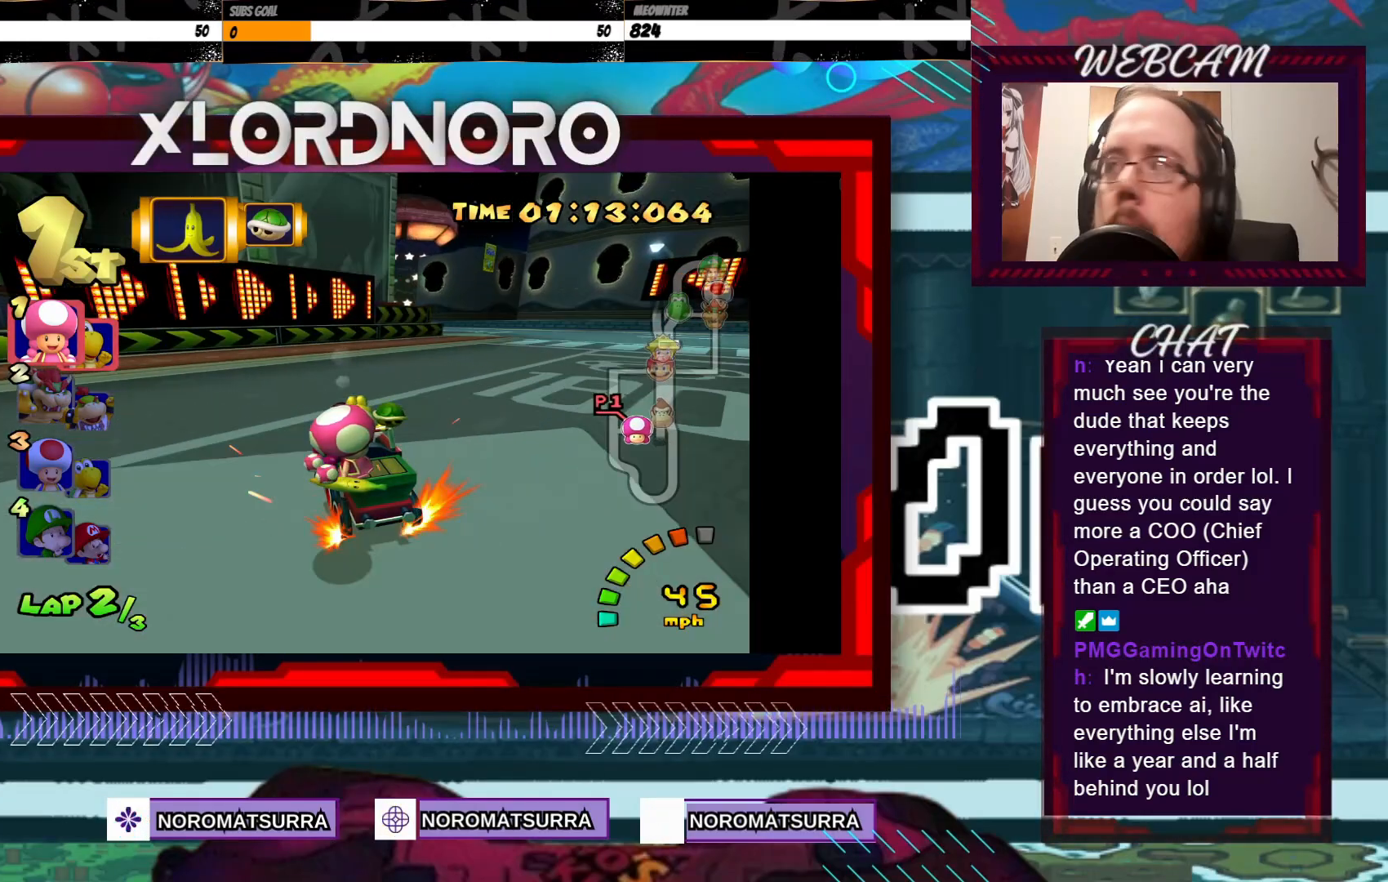
{"buttons": ["A", "R2"], "left_stick": "right", "events": [[183, "left_stick", "left"], [333, "left_stick", "right"]]}
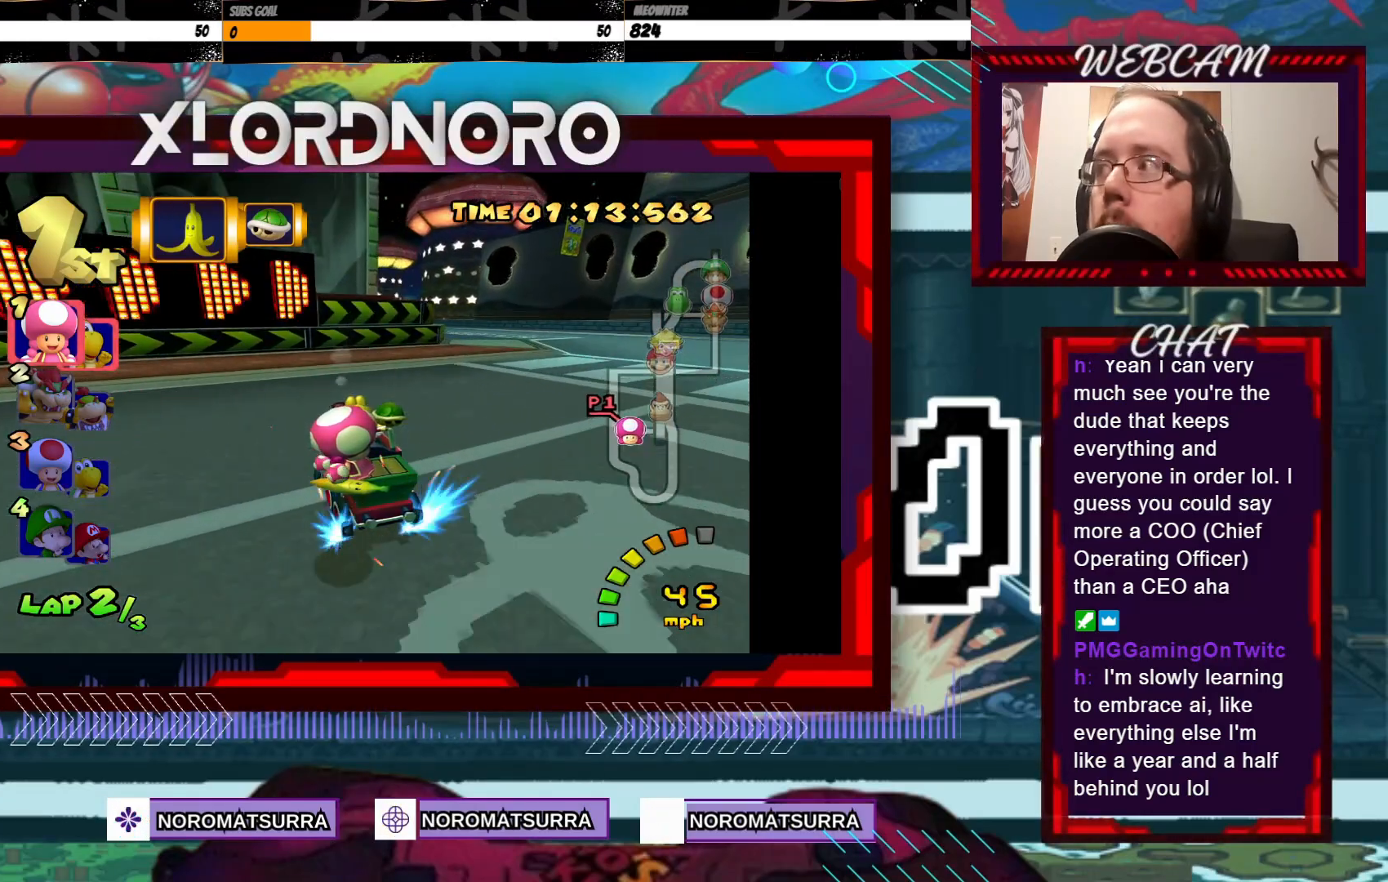
{"buttons": ["A", "R2"], "left_stick": "right", "events": [[150, "left_stick", "left"], [300, "left_stick", "right"]]}
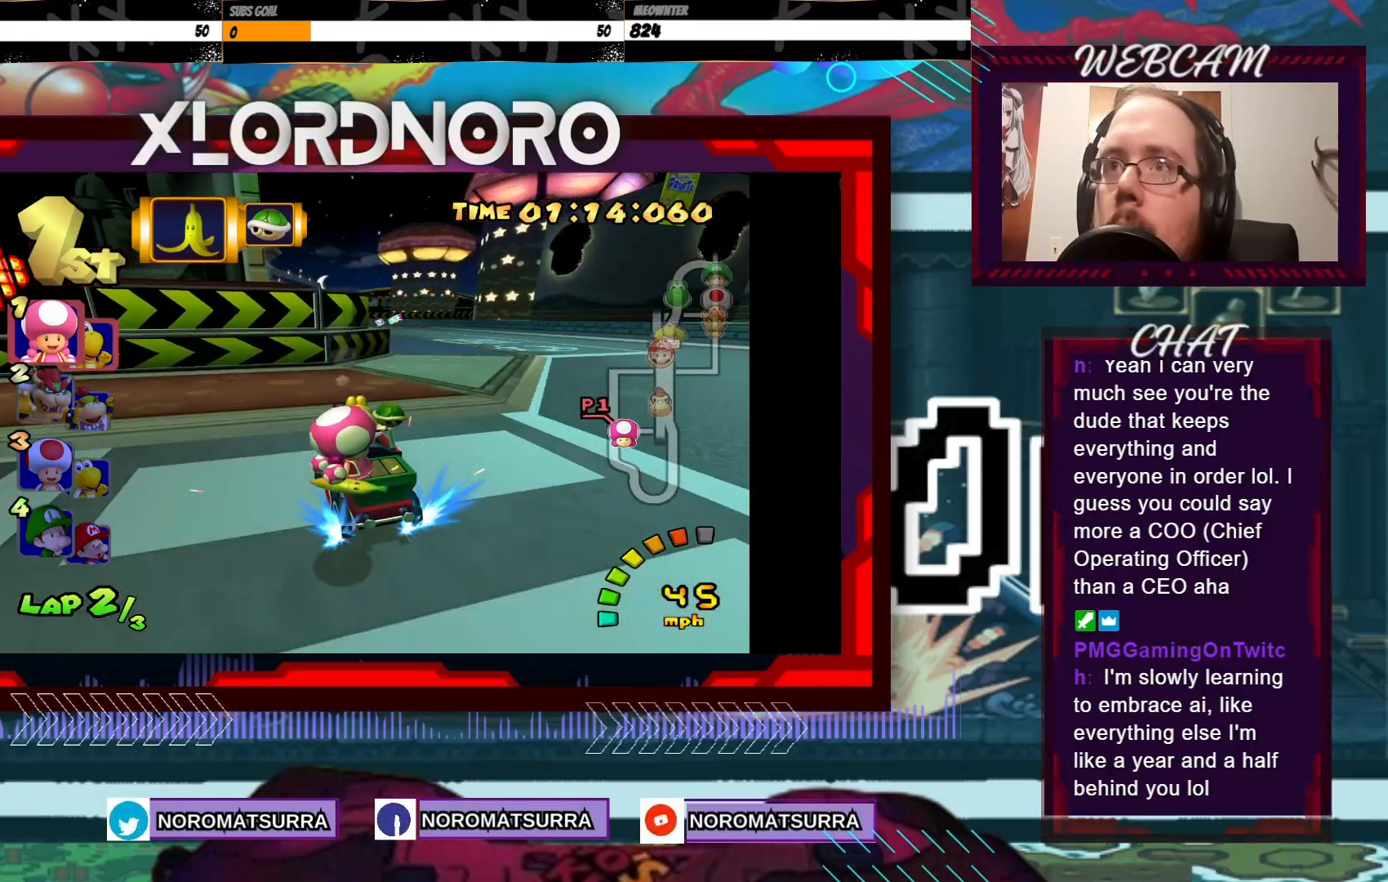
{"buttons": ["A", "R2"], "left_stick": "center", "events": [[183, "left_stick", "center"]]}
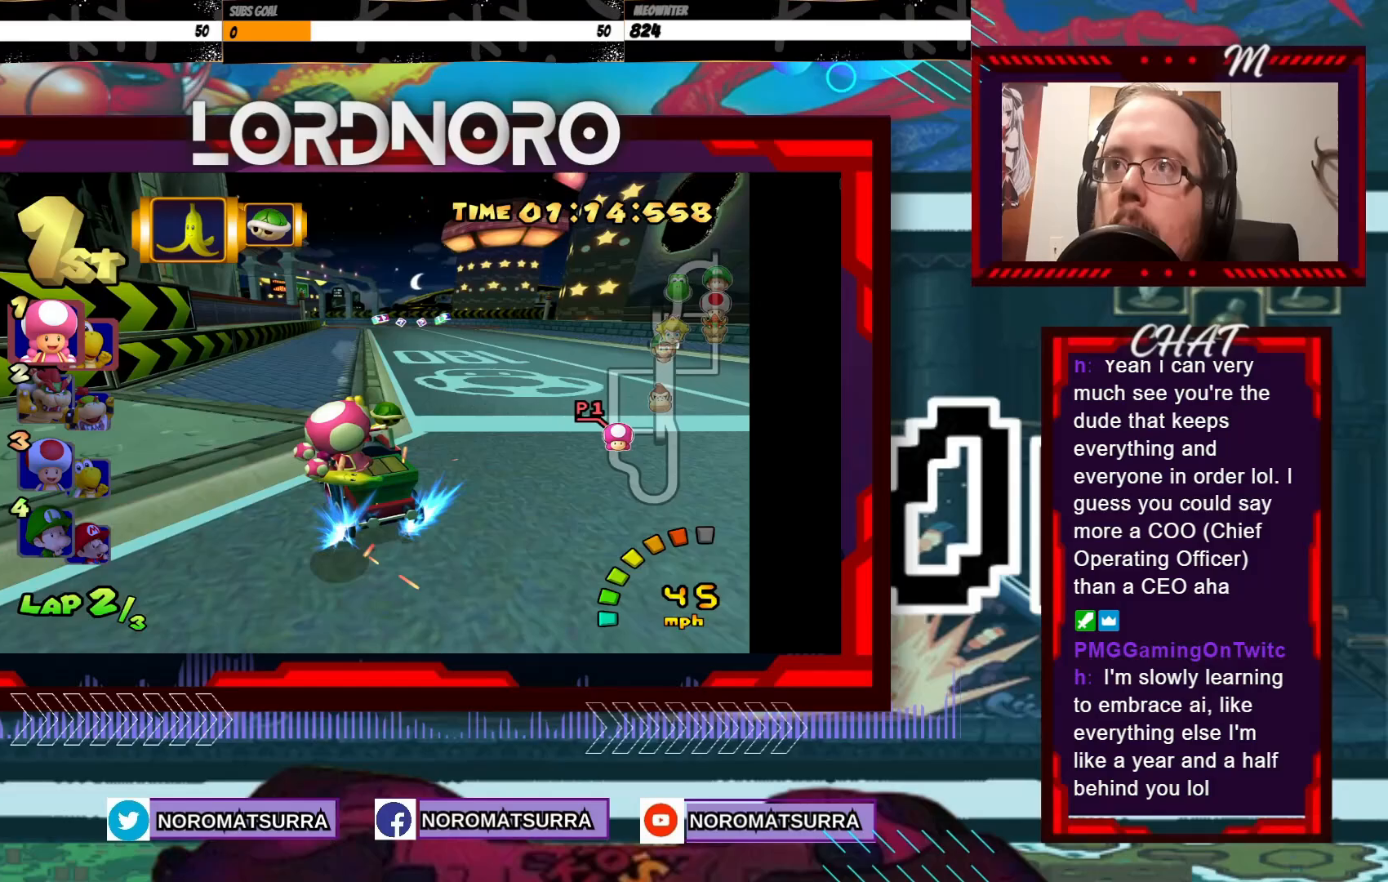
{"buttons": ["A", "R2"], "left_stick": "left", "events": [[33, "left_stick", "right"], [50, "R2", "up"], [283, "left_stick", "center"], [500, "R2", "down"], [500, "left_stick", "left"]]}
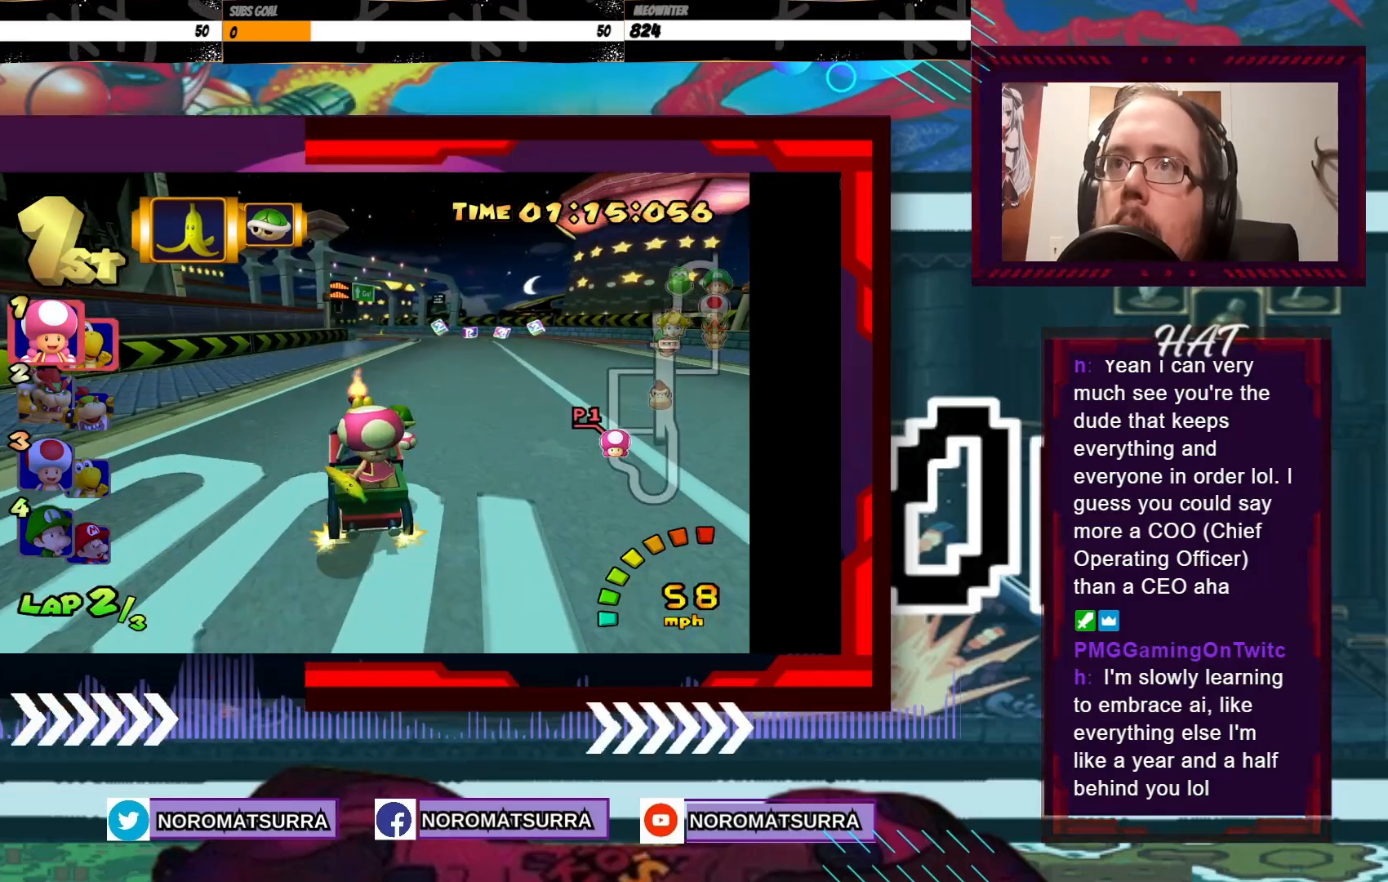
{"buttons": ["A", "R2"], "left_stick": "right", "events": [[200, "left_stick", "right"]]}
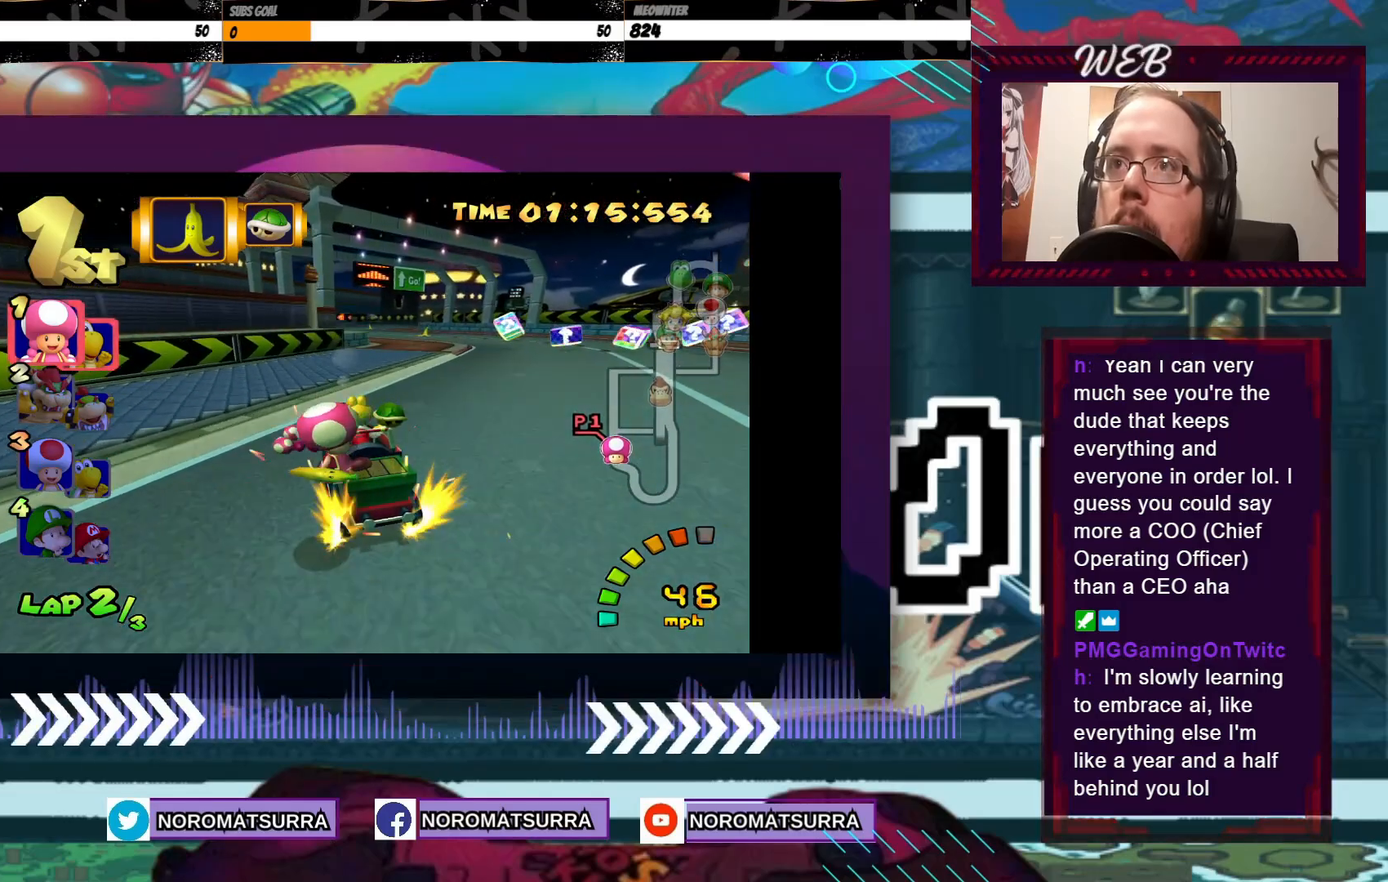
{"buttons": ["A", "R2"], "left_stick": "right", "events": [[100, "left_stick", "left"], [250, "left_stick", "right"]]}
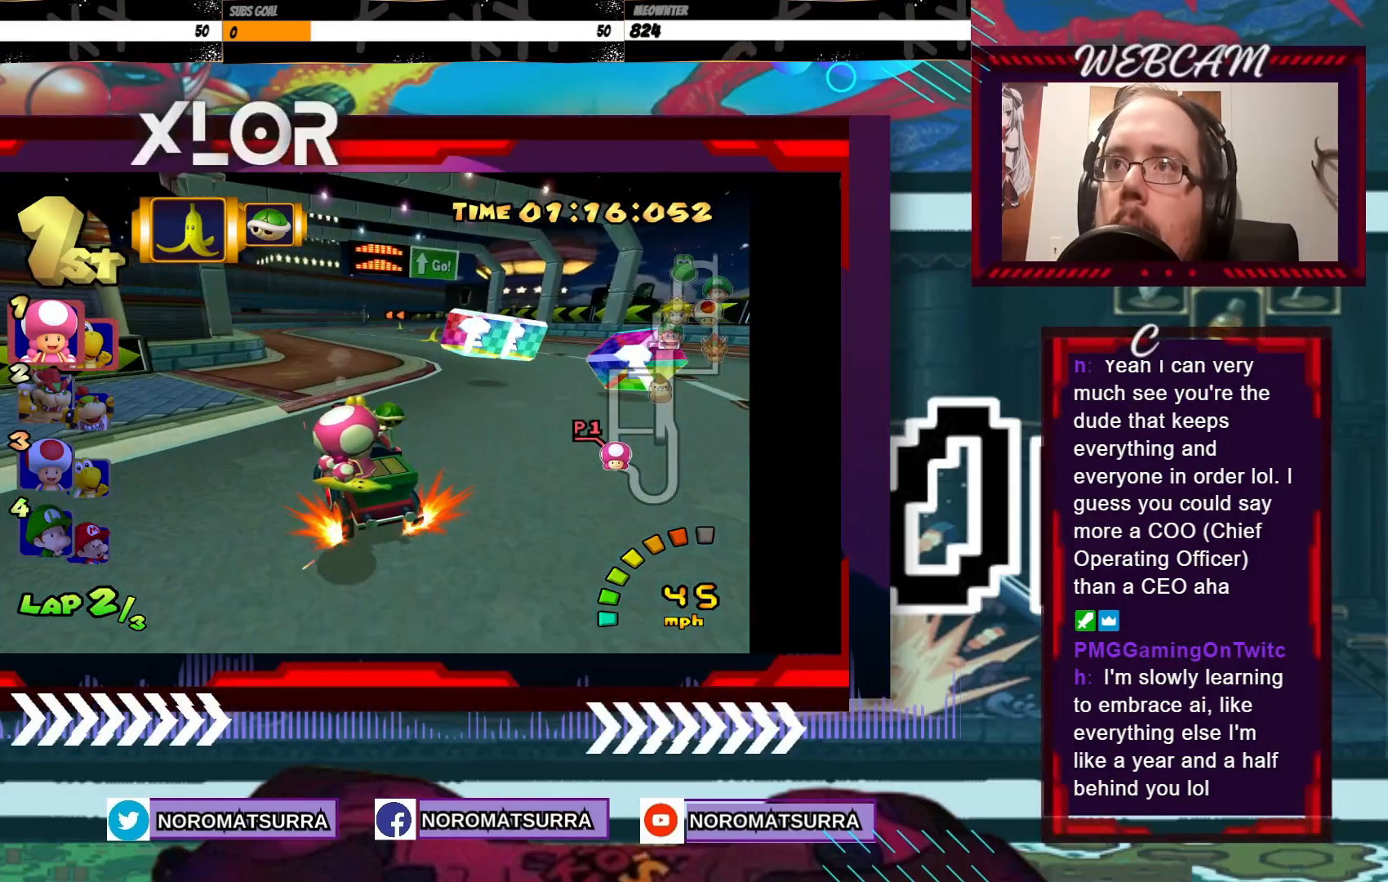
{"buttons": ["A", "R2"], "left_stick": "right", "events": [[33, "left_stick", "left"], [150, "left_stick", "right"]]}
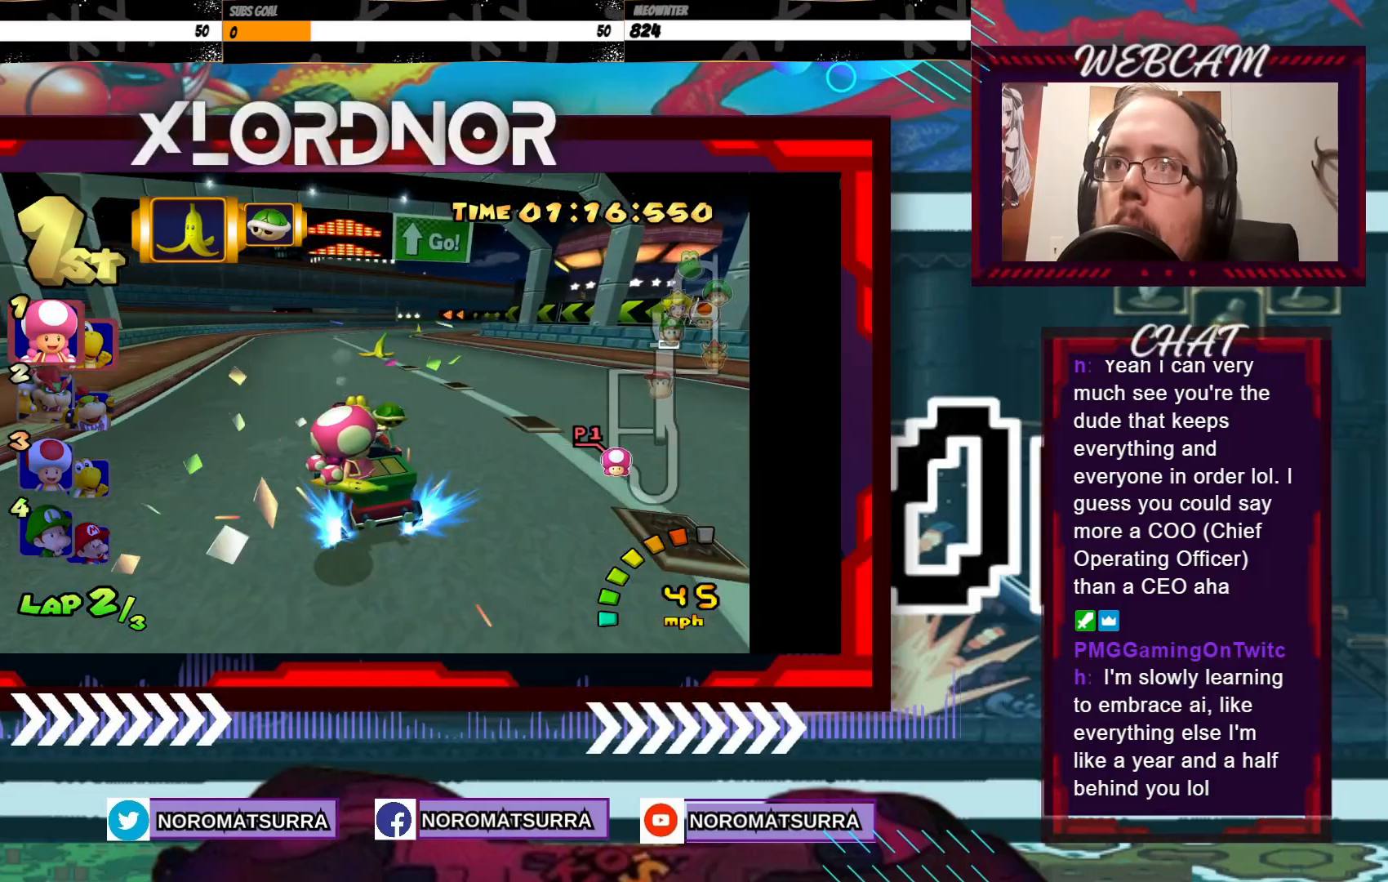
{"buttons": ["A"], "left_stick": "right", "events": [[283, "R2", "up"]]}
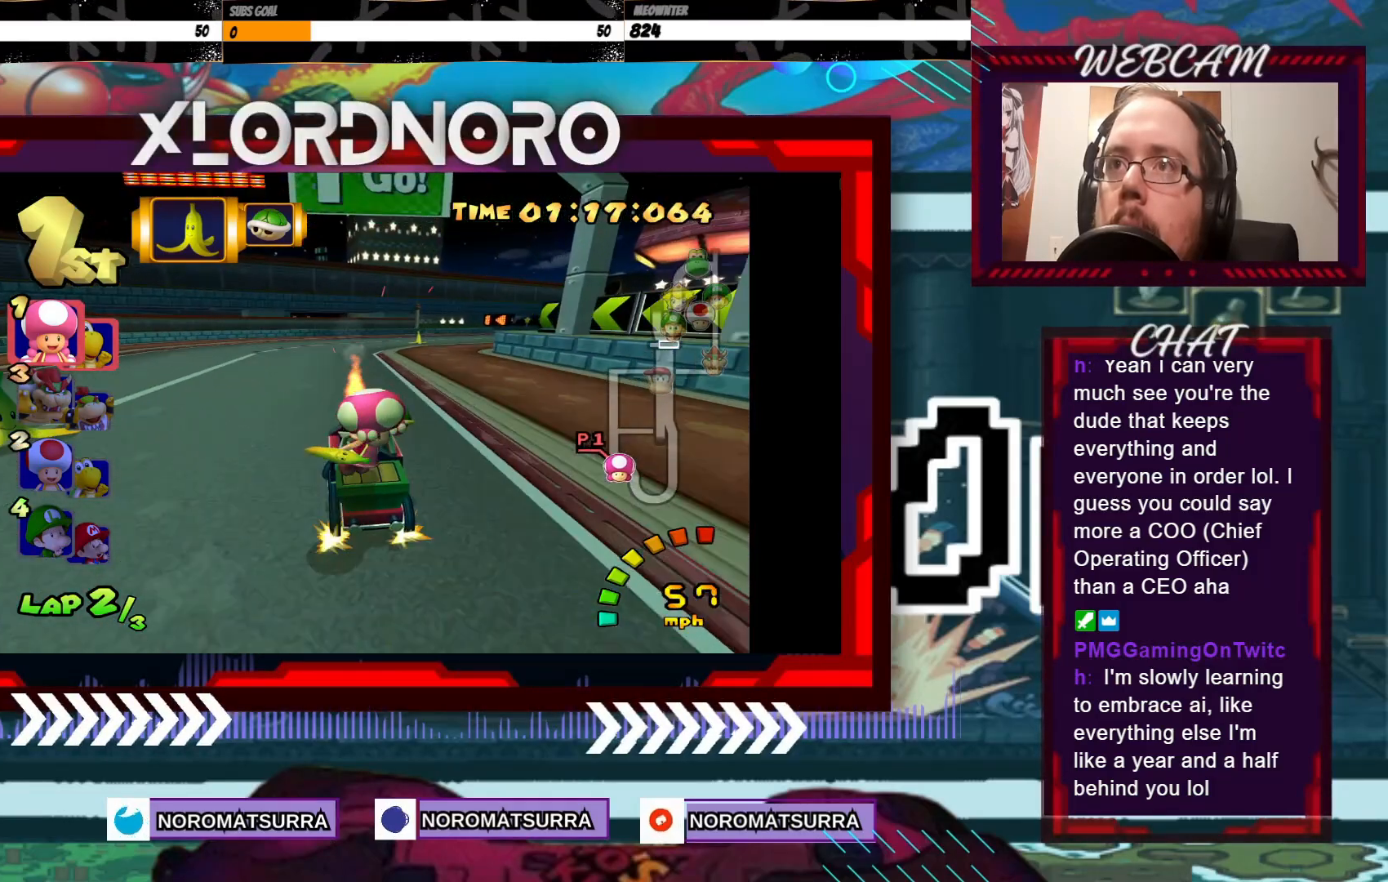
{"buttons": ["A"], "left_stick": "center", "events": [[333, "left_stick", "center"]]}
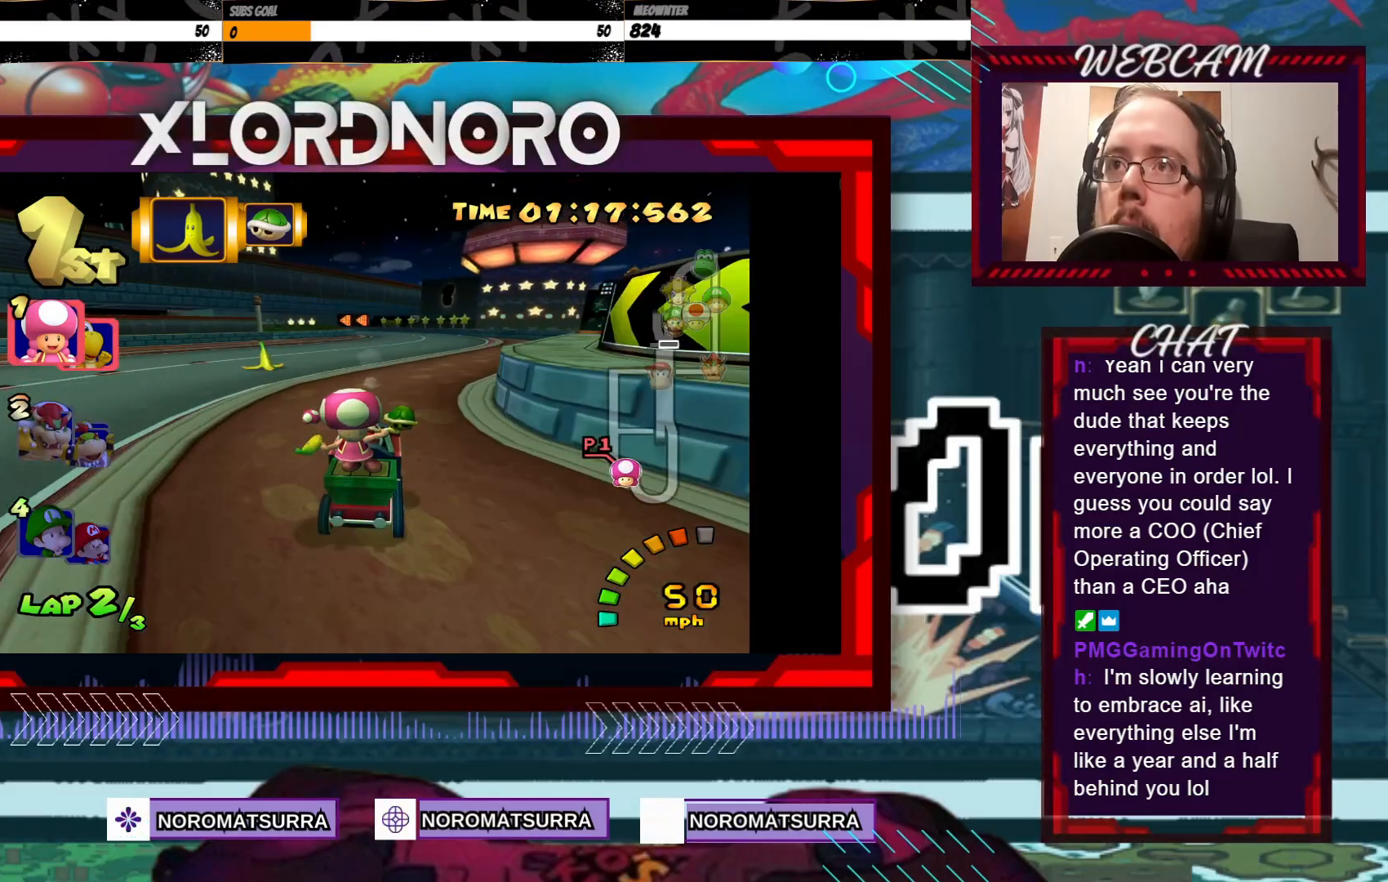
{"buttons": ["A", "R2"], "left_stick": "right", "events": [[83, "left_stick", "left"], [100, "R2", "down"], [400, "left_stick", "right"]]}
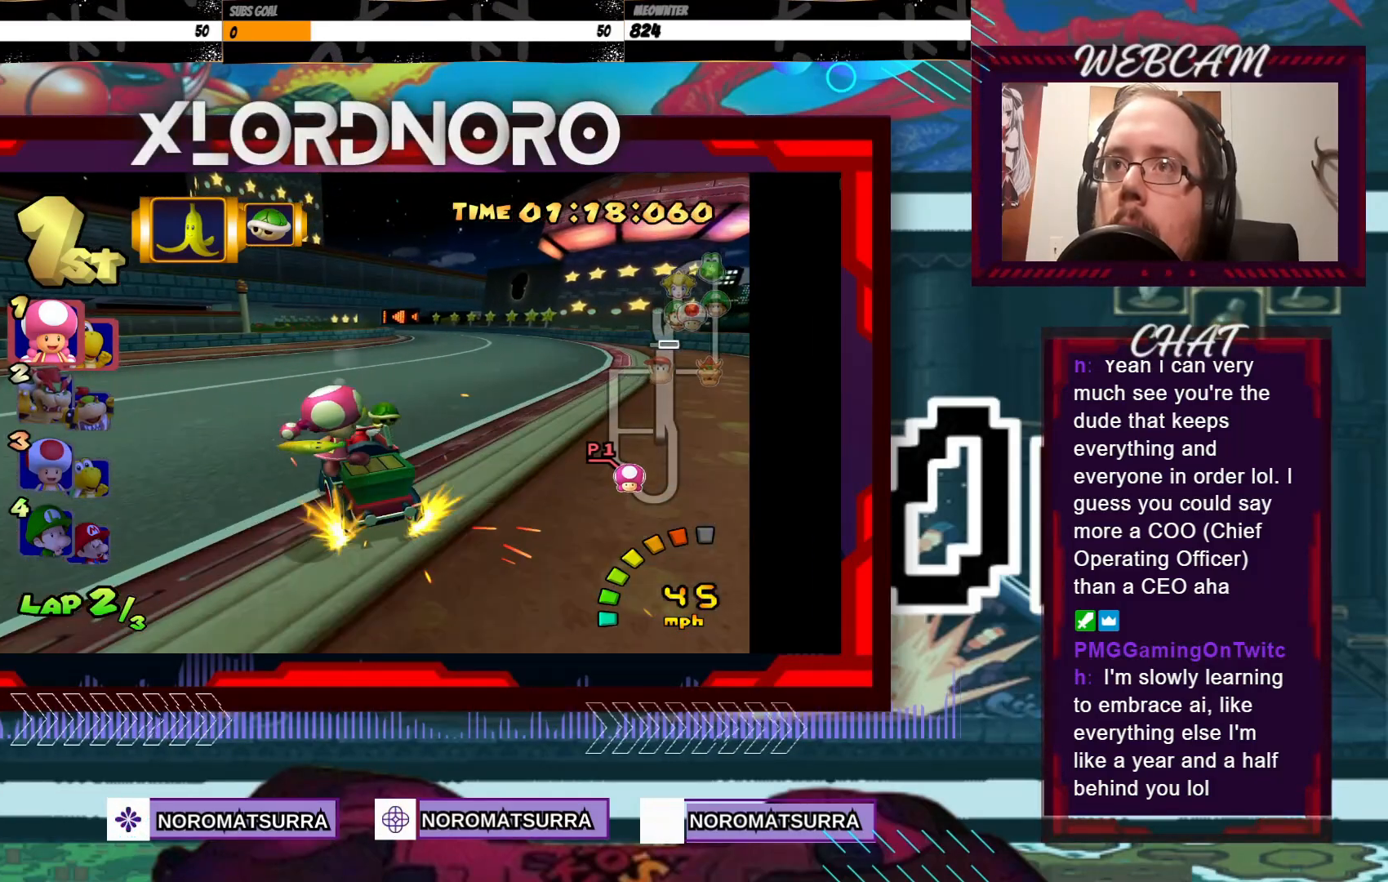
{"buttons": ["A", "R2"], "left_stick": "right", "events": [[133, "left_stick", "left"], [300, "left_stick", "right"]]}
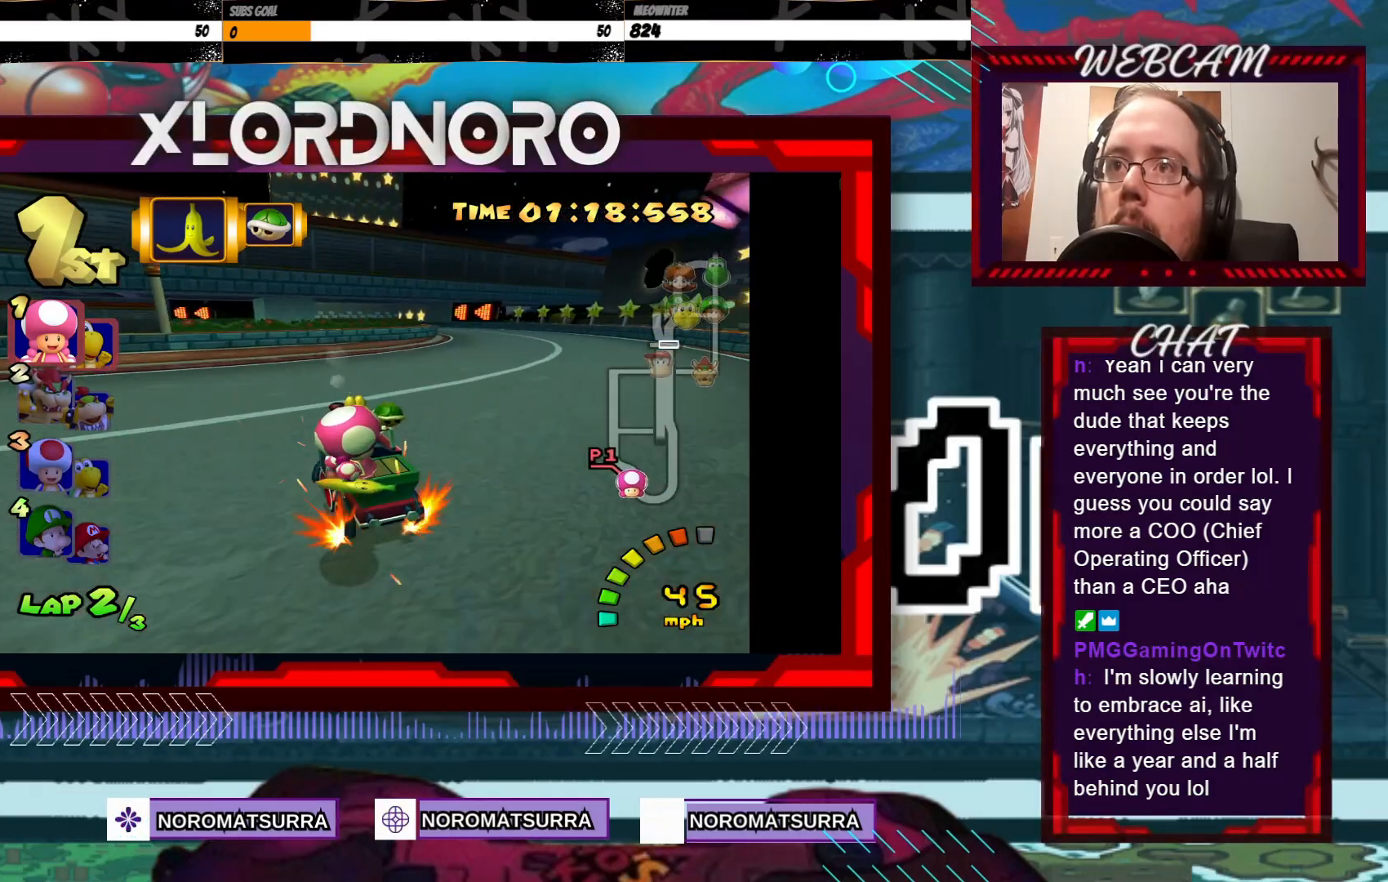
{"buttons": ["A", "R2"], "left_stick": "left", "events": [[100, "left_stick", "left"], [300, "left_stick", "right"], [450, "left_stick", "center"], [500, "left_stick", "left"]]}
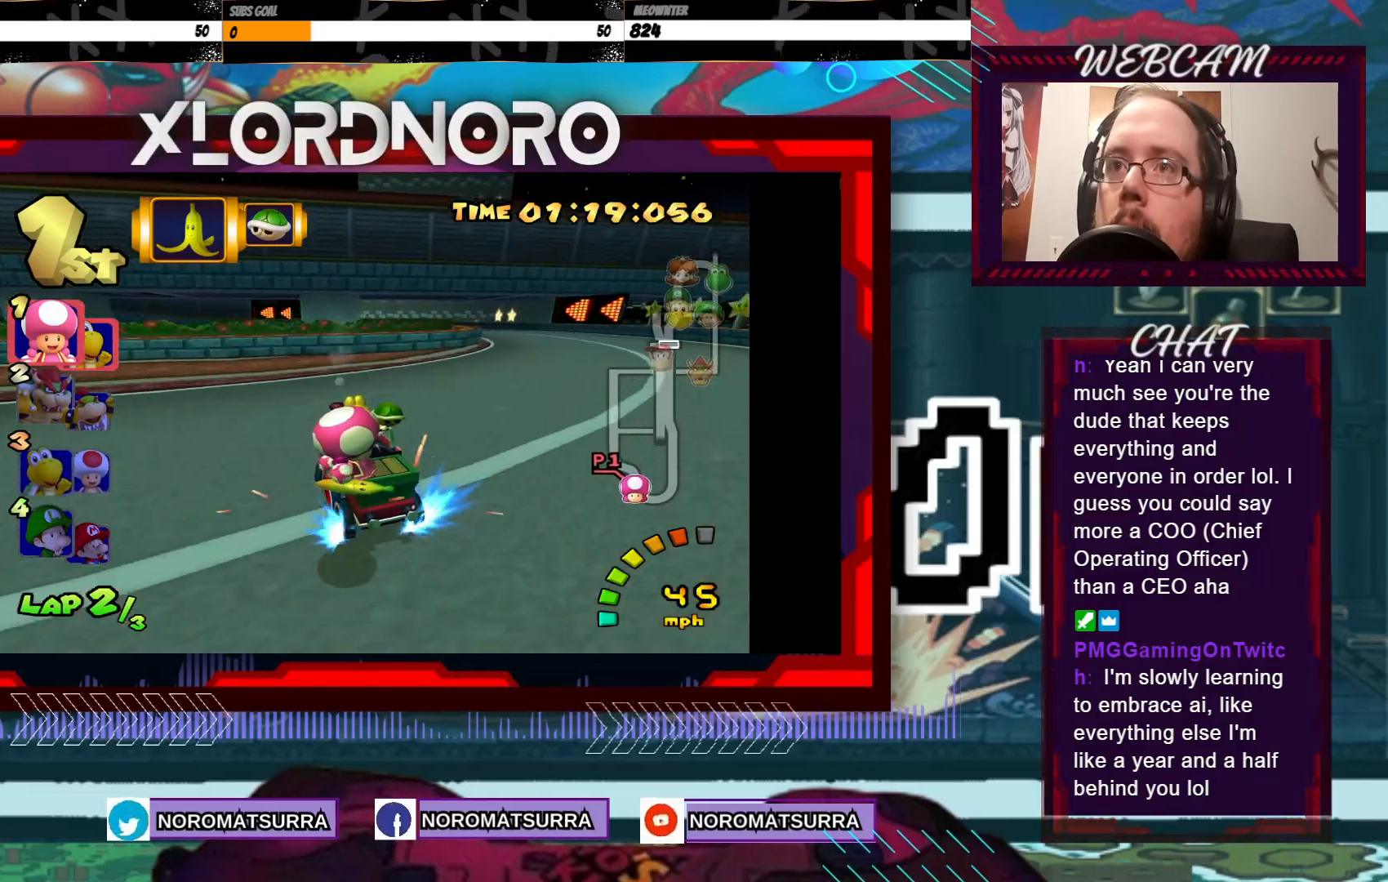
{"buttons": ["A", "R2"], "left_stick": "left", "events": [[83, "left_stick", "center"], [133, "left_stick", "right"], [500, "left_stick", "left"]]}
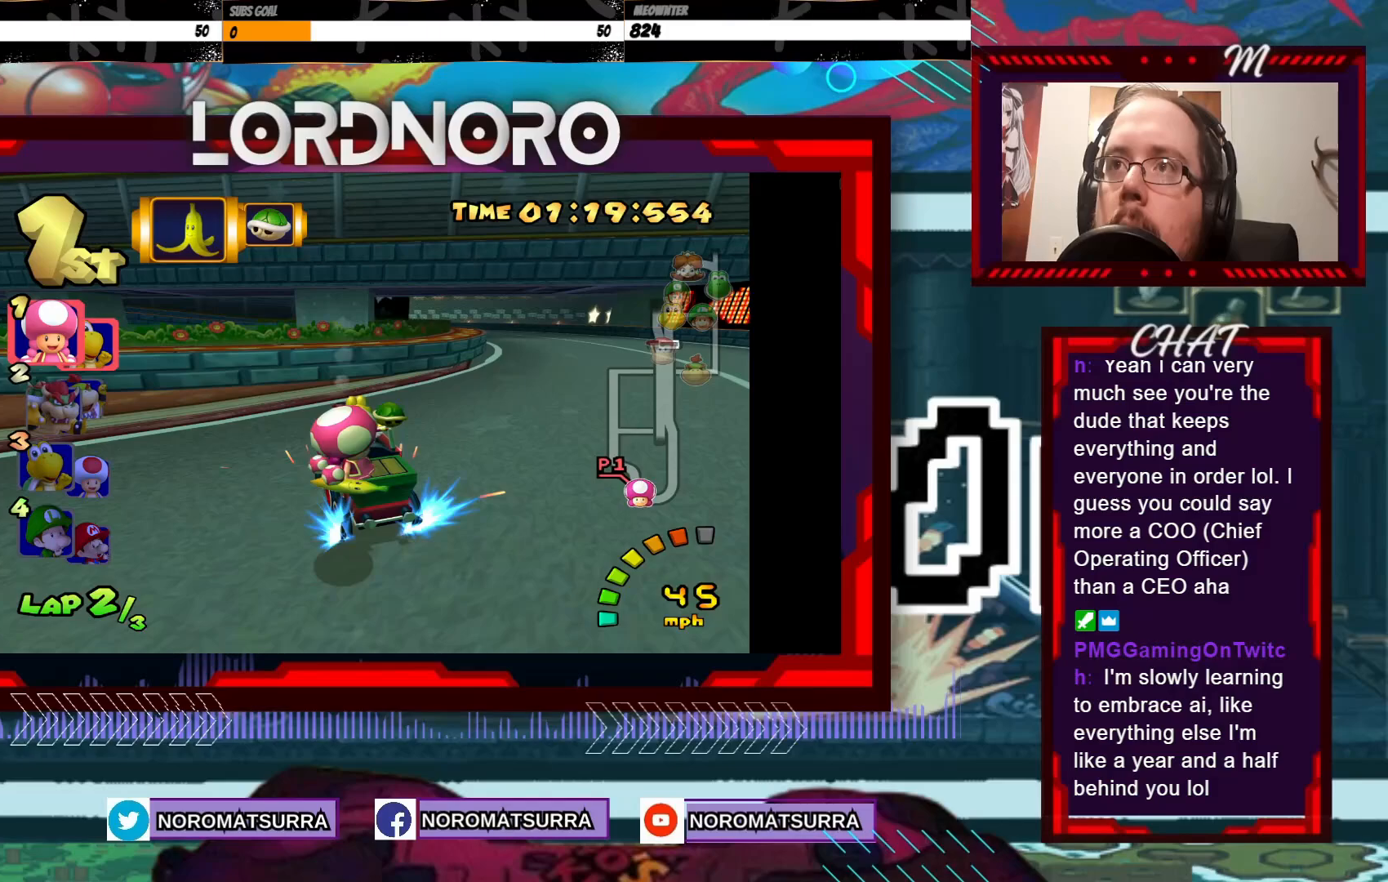
{"buttons": ["A", "R2"], "left_stick": "right", "events": [[183, "left_stick", "right"], [383, "left_stick", "left"], [450, "left_stick", "center"], [500, "left_stick", "right"]]}
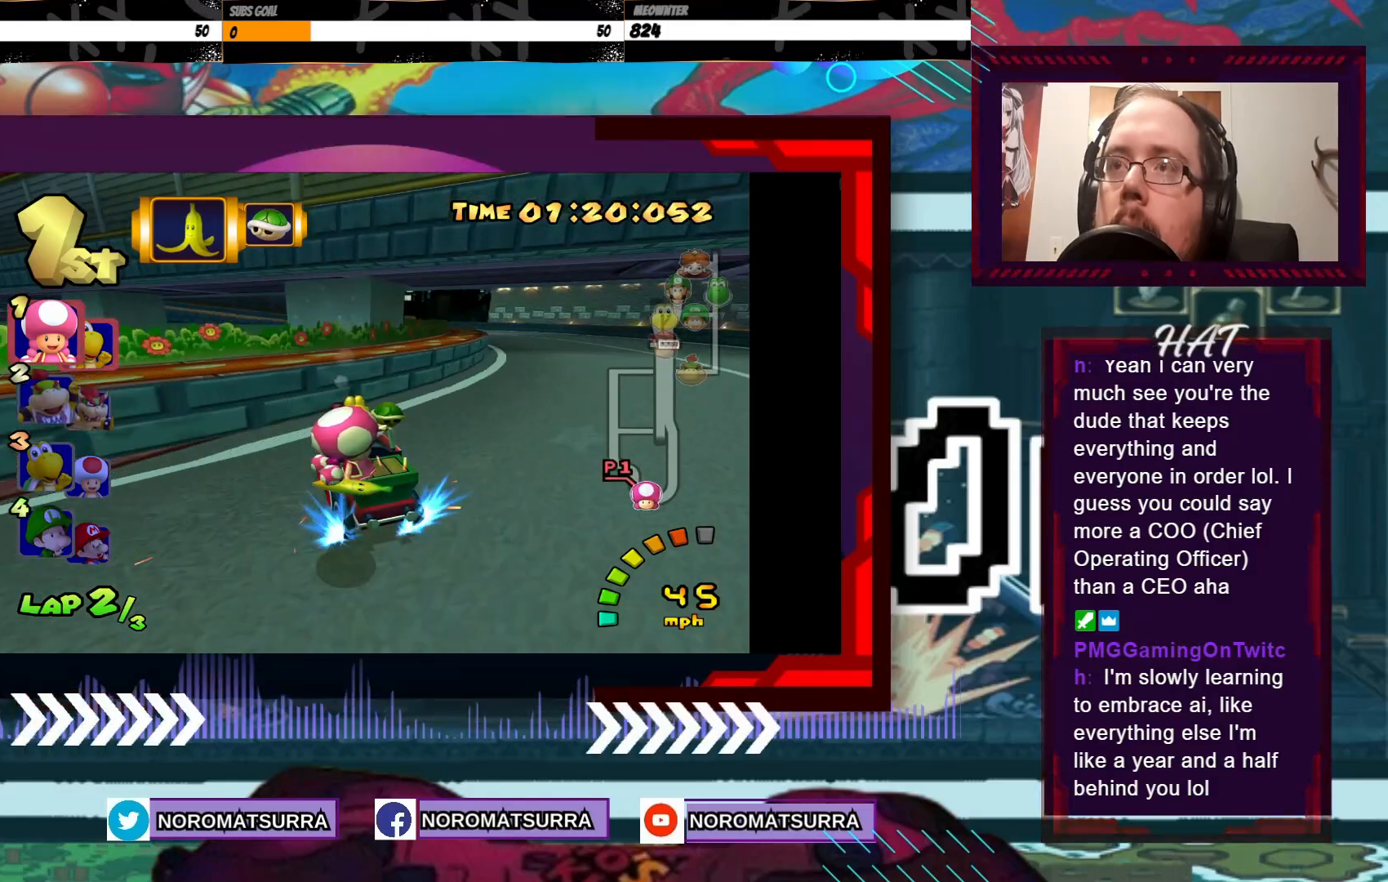
{"buttons": ["A", "R2"], "left_stick": "left", "events": [[133, "left_stick", "left"], [300, "left_stick", "right"], [450, "left_stick", "left"]]}
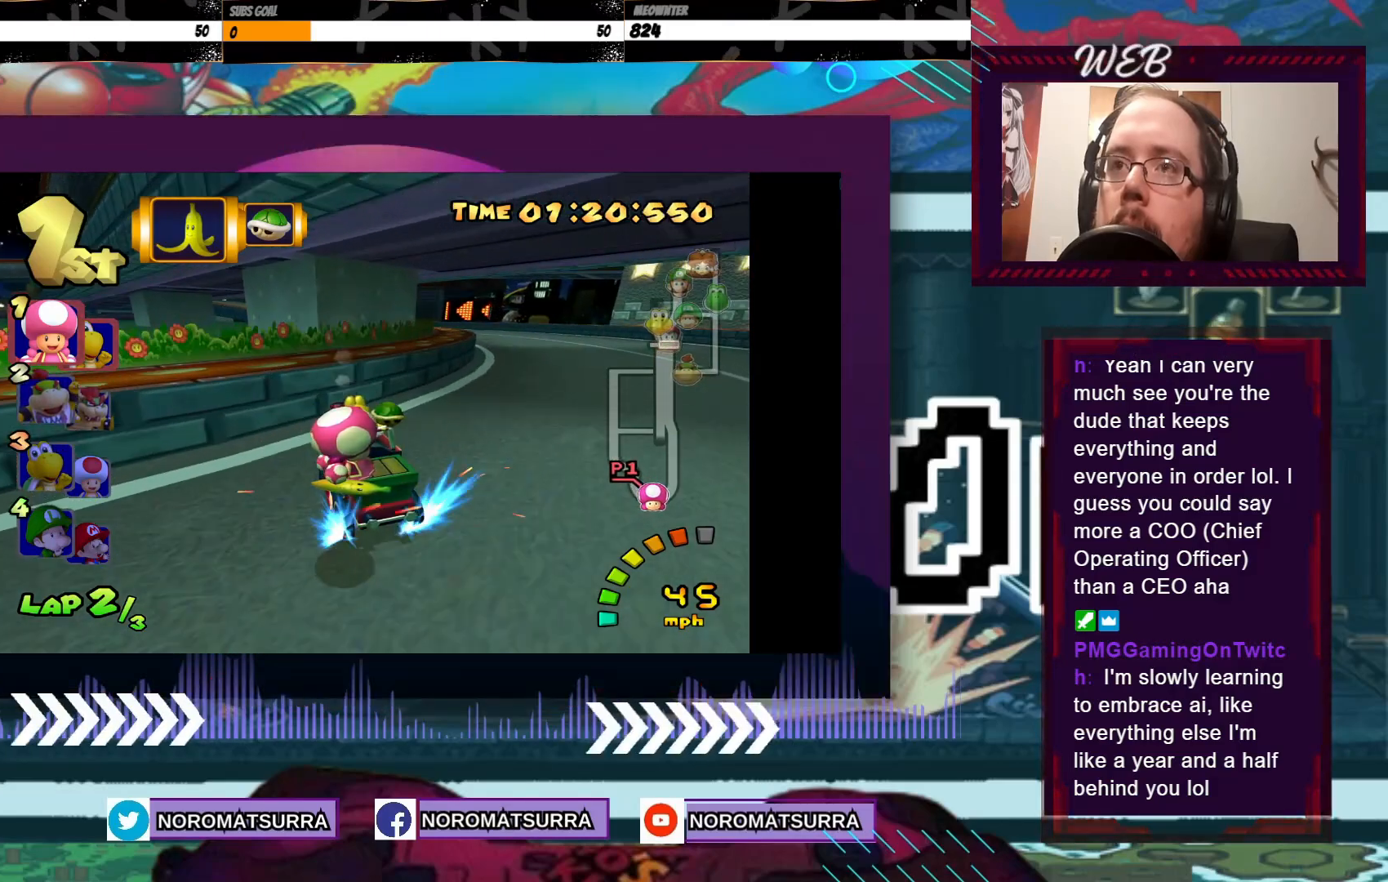
{"buttons": ["A", "R2"], "left_stick": "right", "events": [[133, "left_stick", "center"], [383, "left_stick", "right"]]}
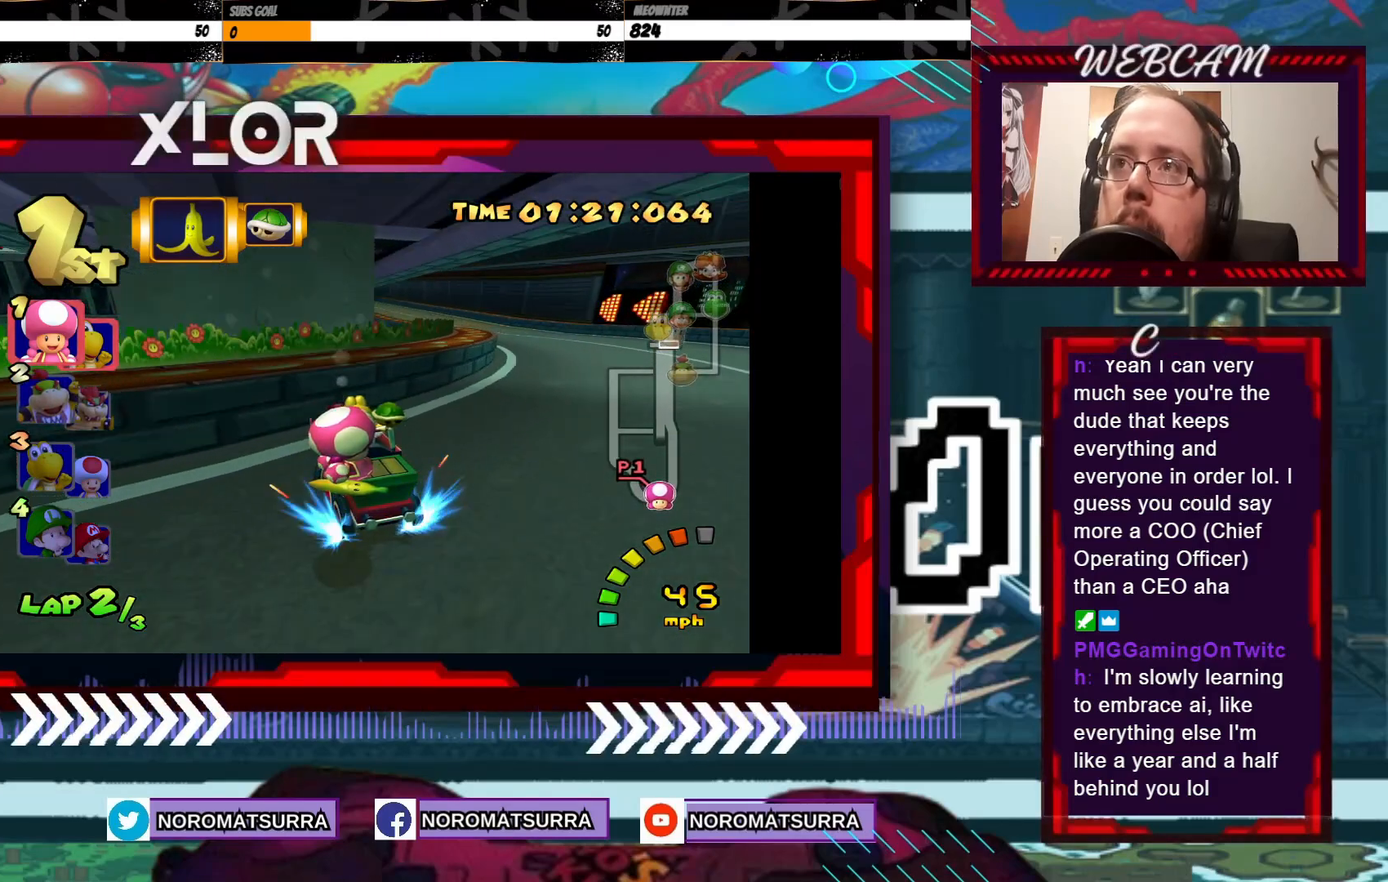
{"buttons": ["A", "R2"], "left_stick": "right", "events": [[50, "left_stick", "center"], [200, "left_stick", "right"], [350, "left_stick", "center"], [450, "left_stick", "right"]]}
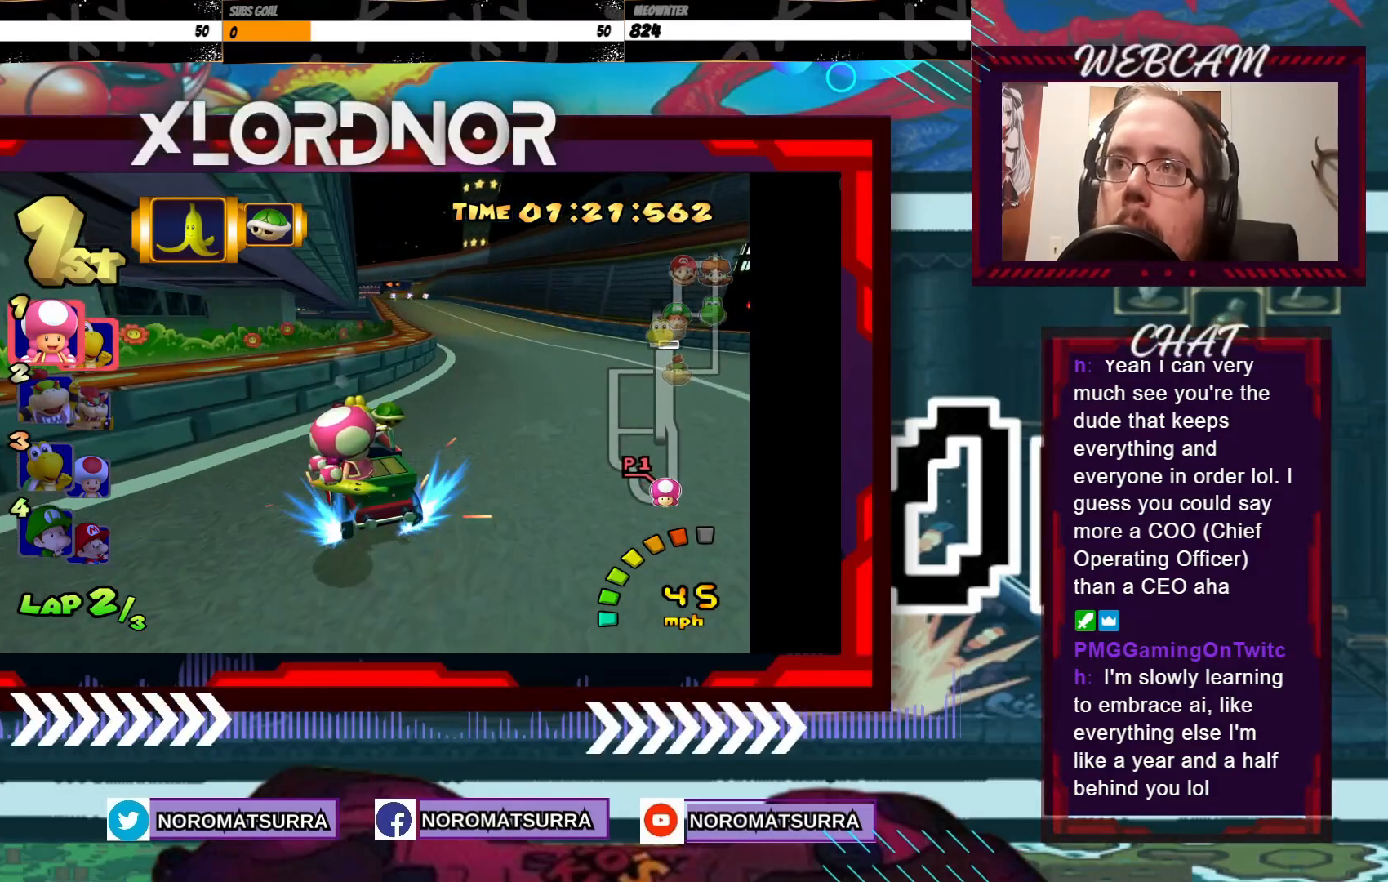
{"buttons": ["A"], "left_stick": "right", "events": [[383, "R2", "up"]]}
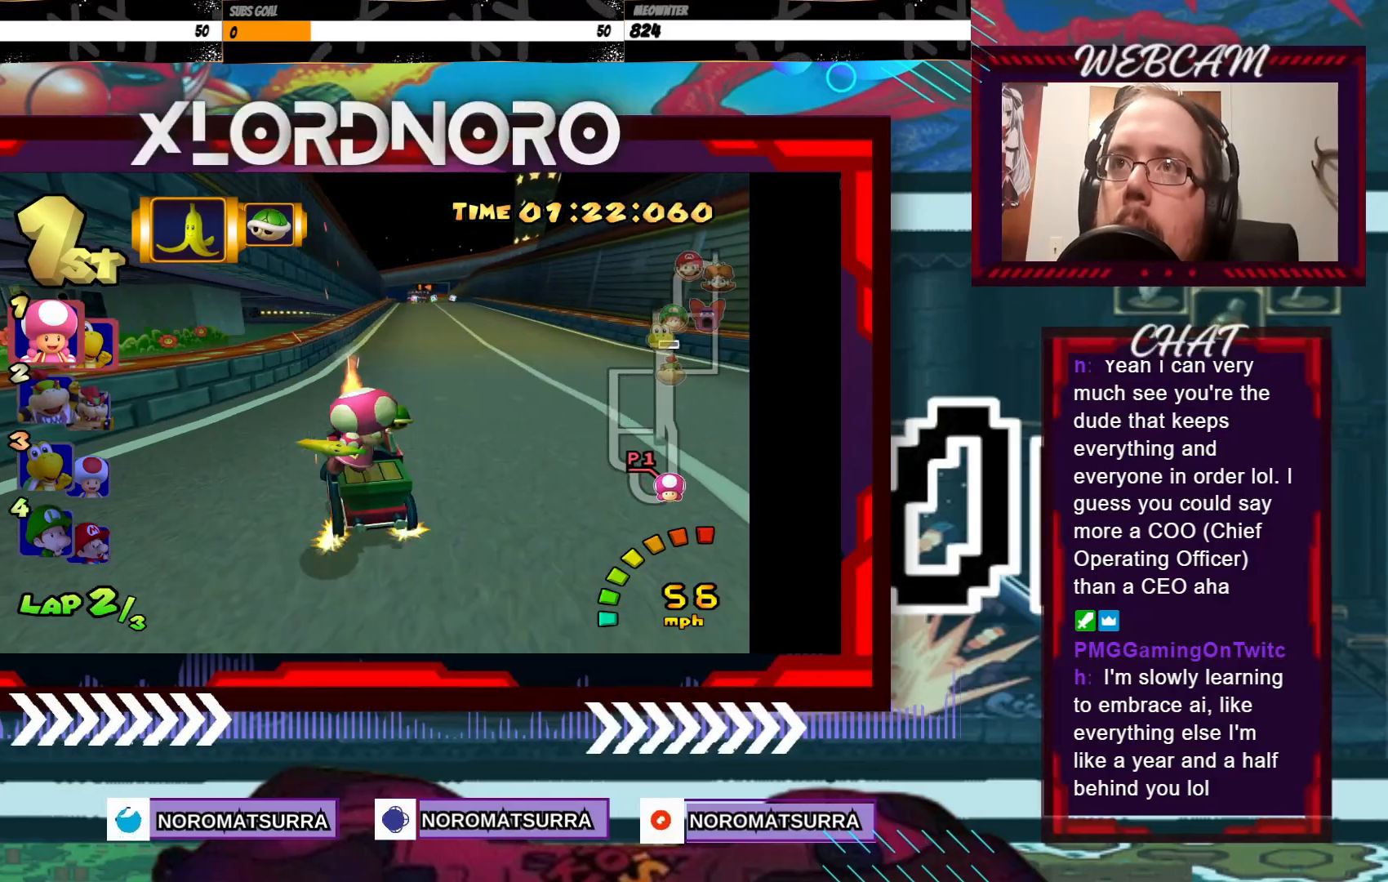
{"buttons": ["A"], "left_stick": "center", "events": [[150, "left_stick", "center"], [283, "left_stick", "right"], [450, "left_stick", "center"]]}
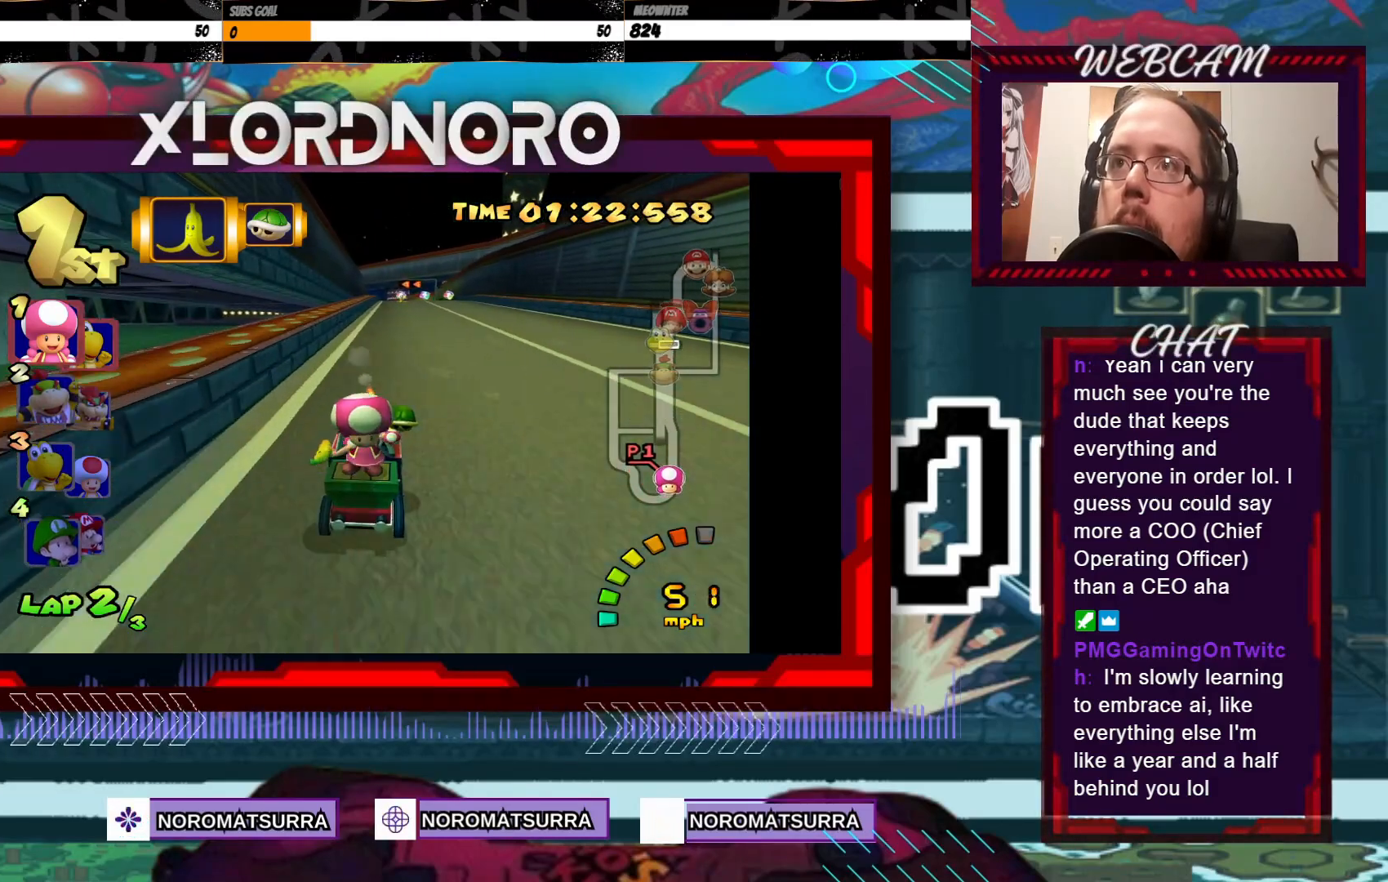
{"buttons": ["A"], "left_stick": "center", "events": [[150, "left_stick", "right"], [300, "left_stick", "center"]]}
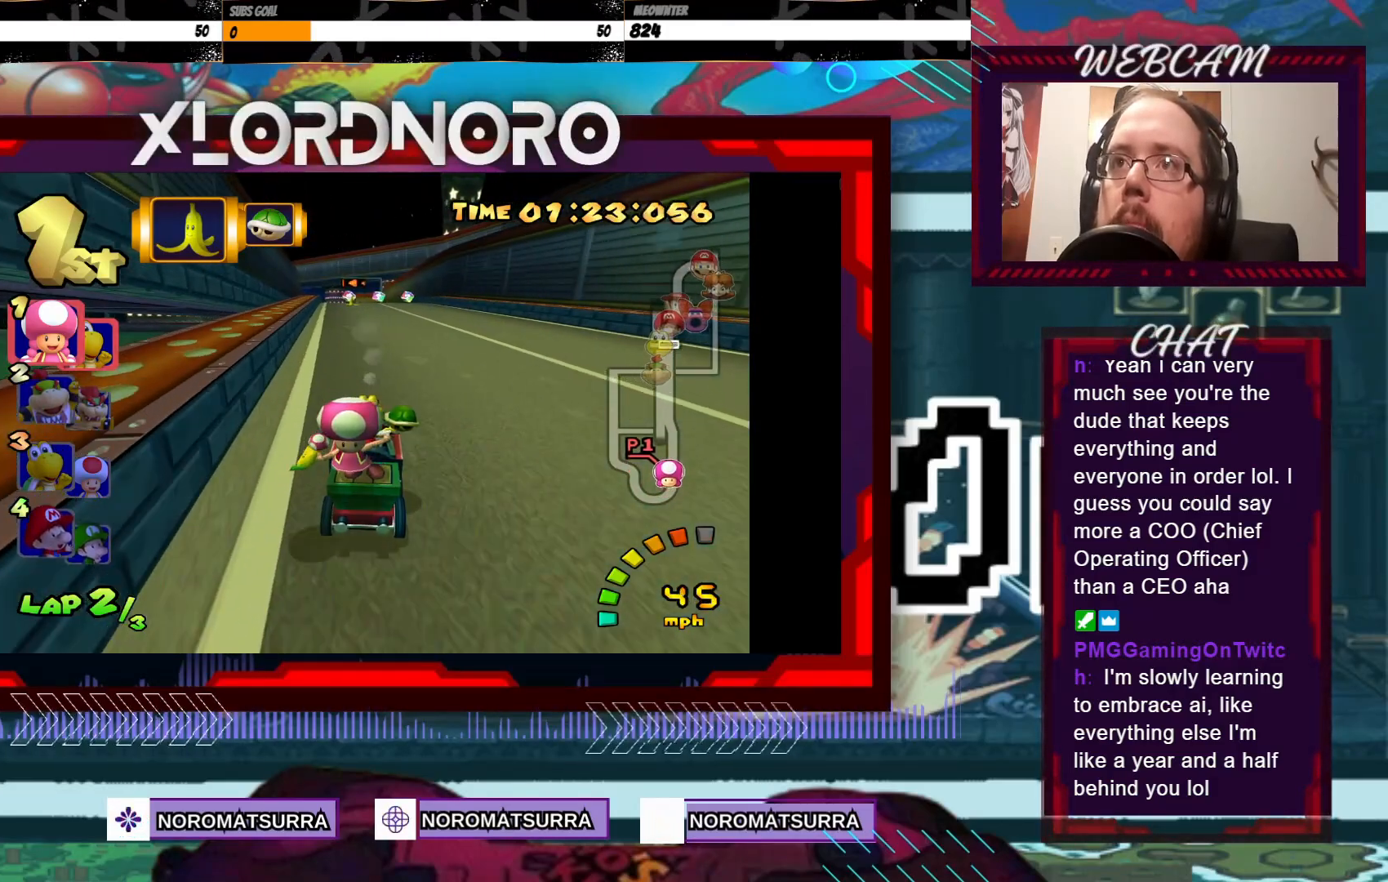
{"buttons": ["A", "R2"], "left_stick": "center", "events": [[100, "left_stick", "left"], [150, "R2", "down"], [383, "left_stick", "right"], [500, "left_stick", "center"]]}
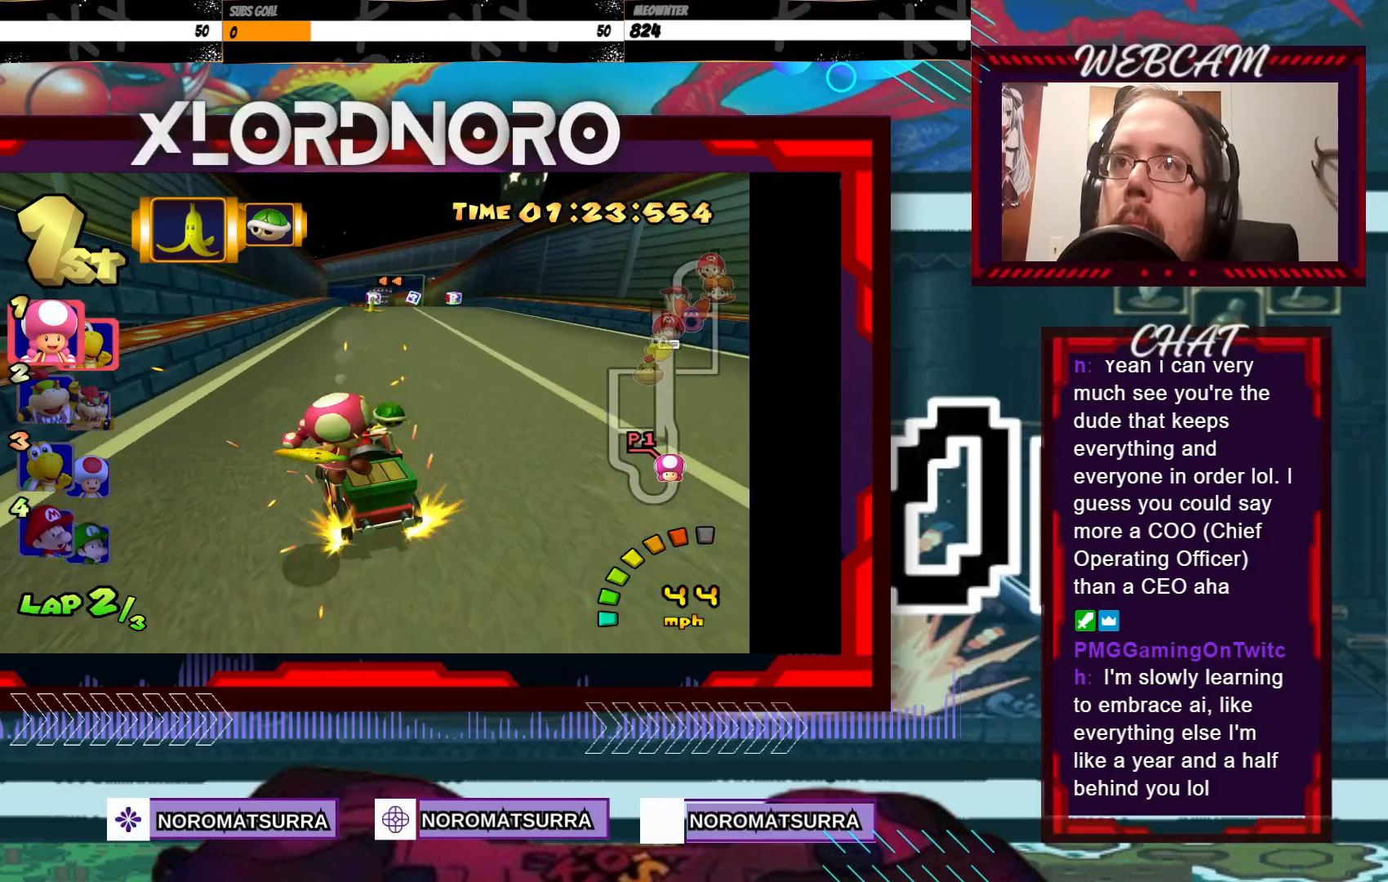
{"buttons": ["A", "R2"], "left_stick": "left", "events": [[33, "left_stick", "left"], [200, "left_stick", "right"], [400, "left_stick", "center"], [483, "left_stick", "left"]]}
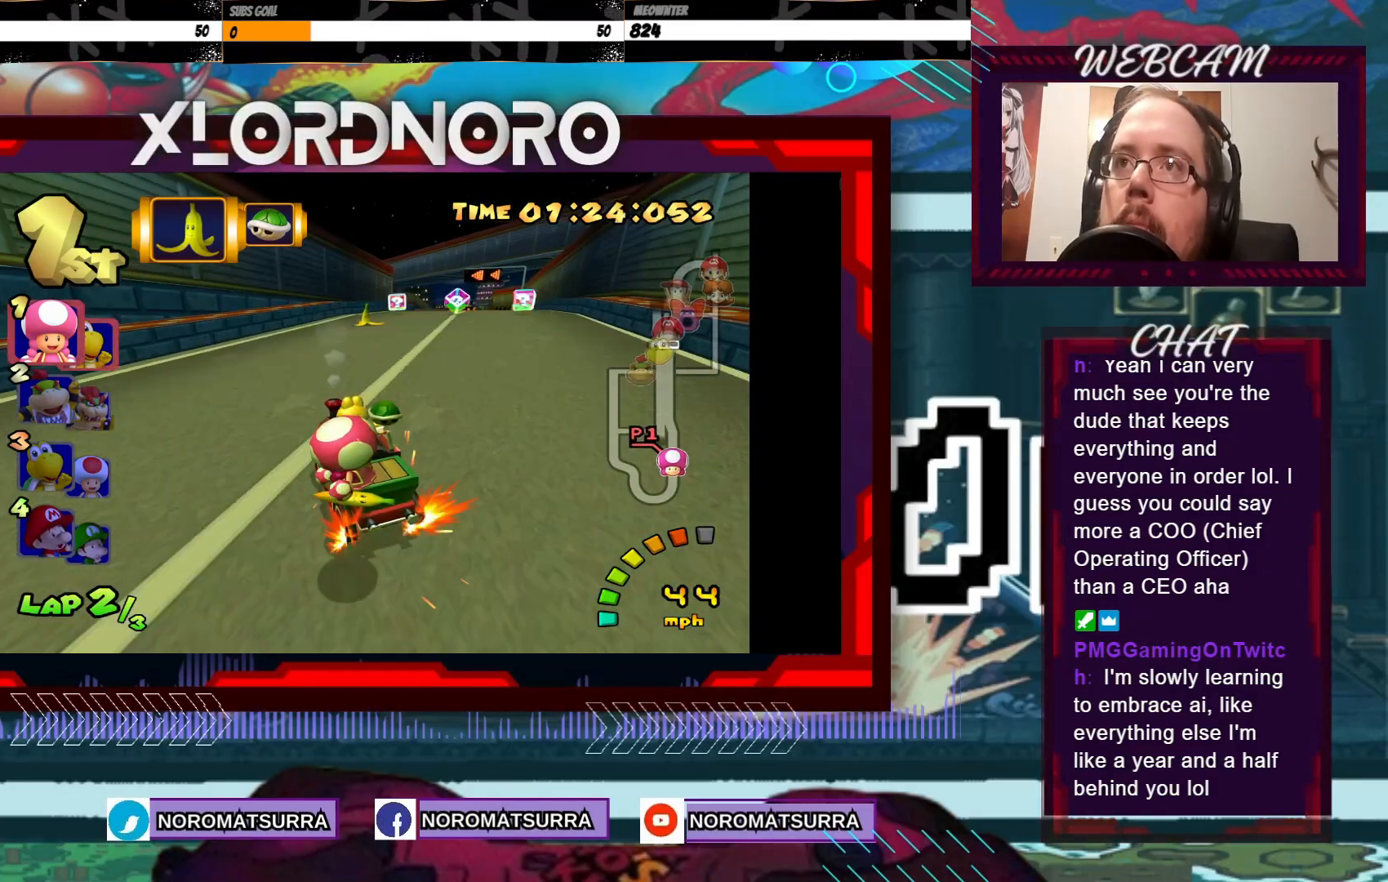
{"buttons": ["A", "R2"], "left_stick": "right", "events": [[100, "left_stick", "center"], [150, "left_stick", "right"]]}